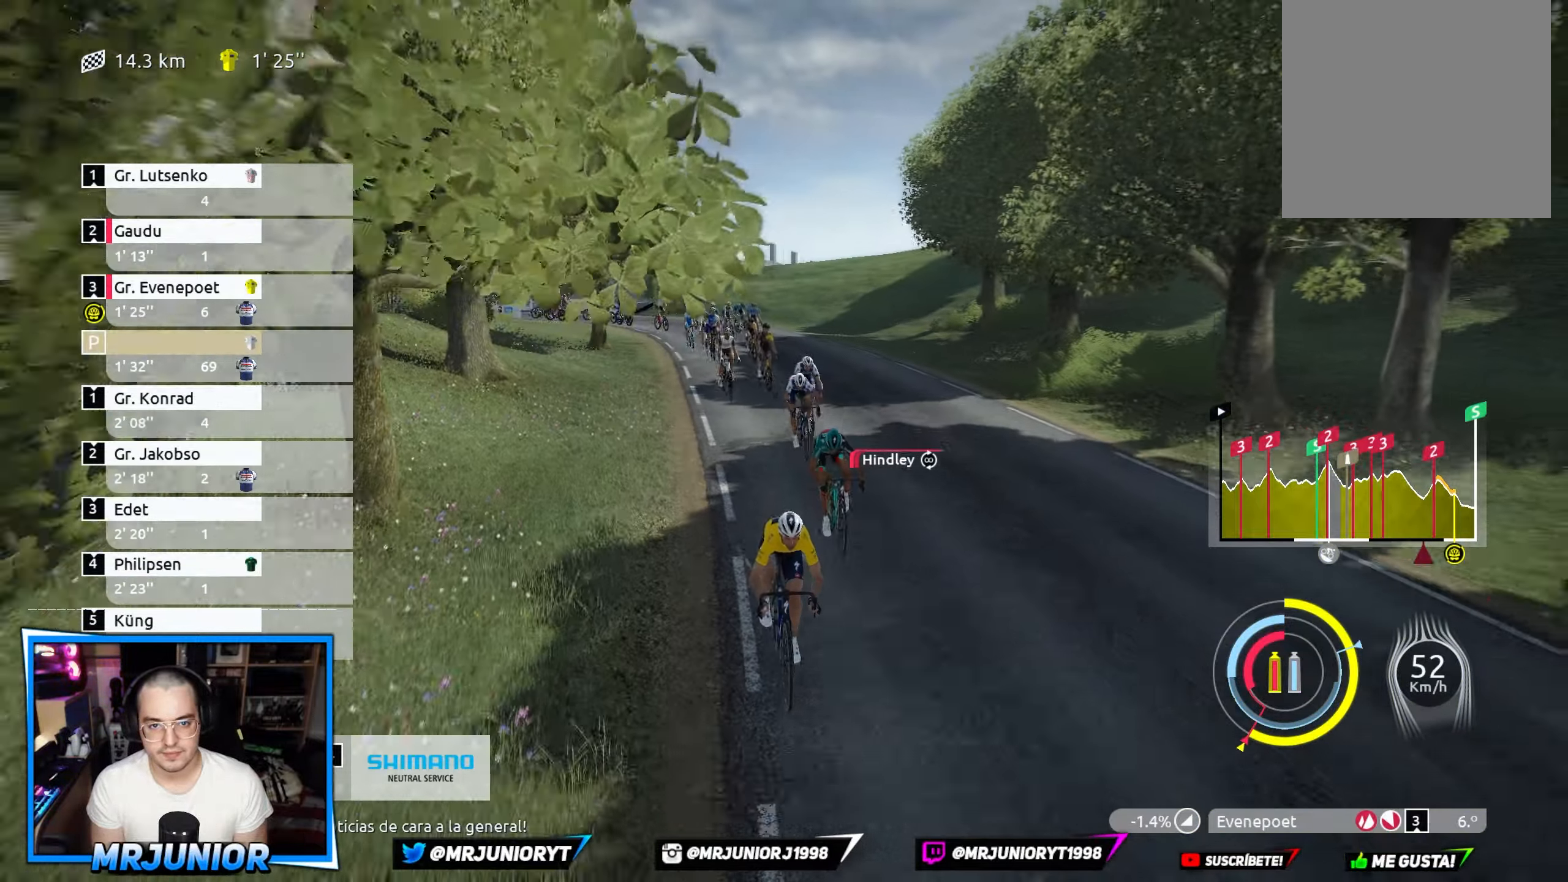
Gameplay with a controller (Xbox layout); each line is a JSON object with the inputs held at the frame after it. "events" lists button and stick changes between this image and that frame as [ms after this image, input, new state], when the widget could be followed in between.
{"buttons": ["R2"], "left_stick": "center", "right_stick": "down-left", "events": []}
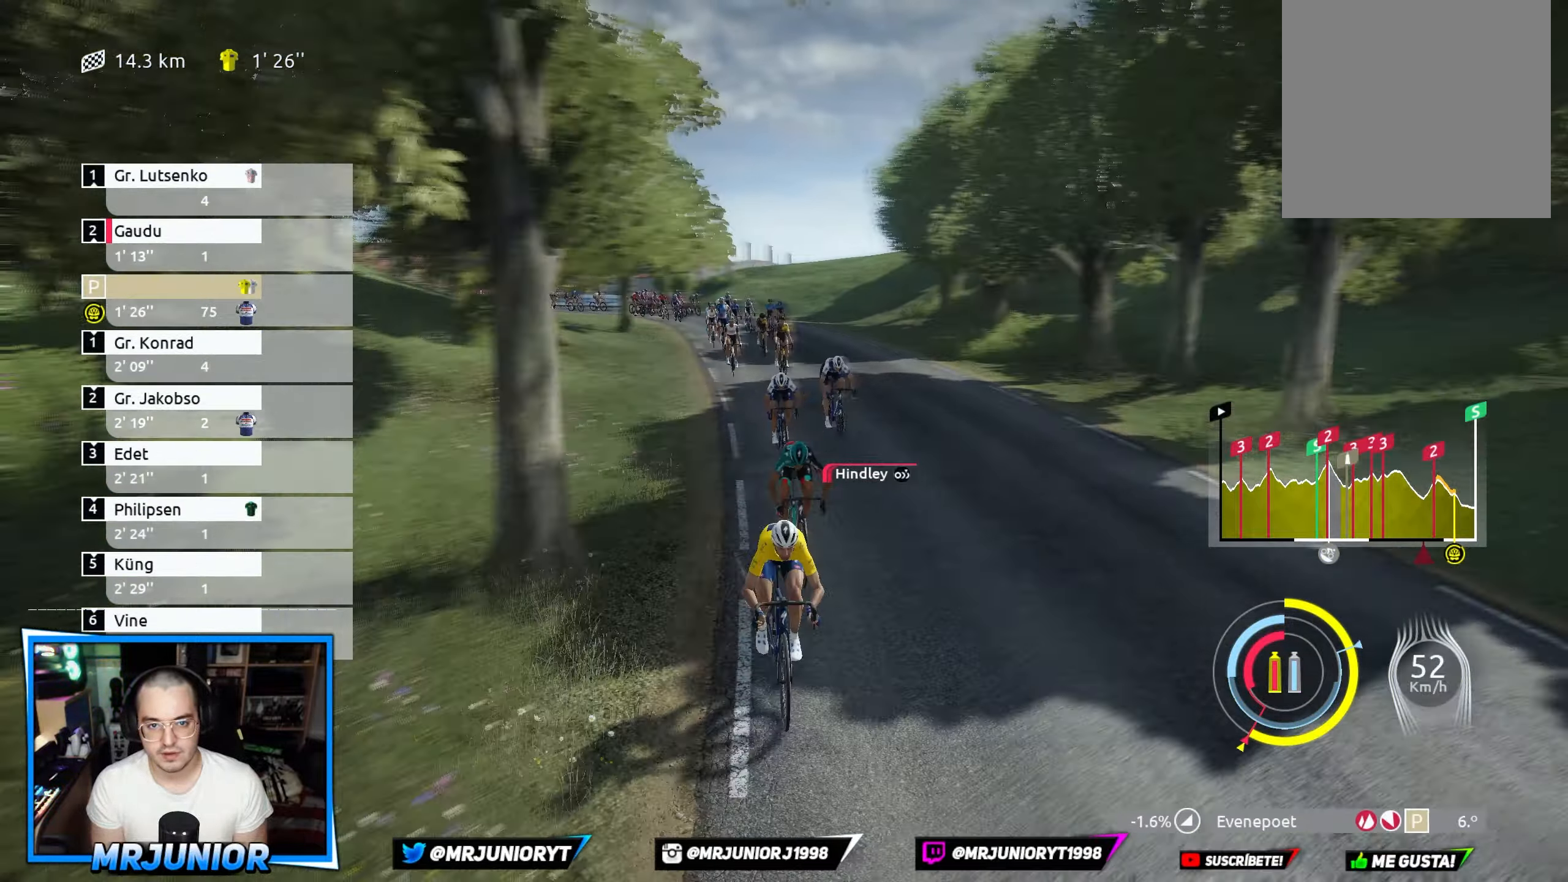
{"buttons": ["R2"], "left_stick": "right", "right_stick": "center", "events": [[33, "right_stick", "center"], [433, "left_stick", "right"]]}
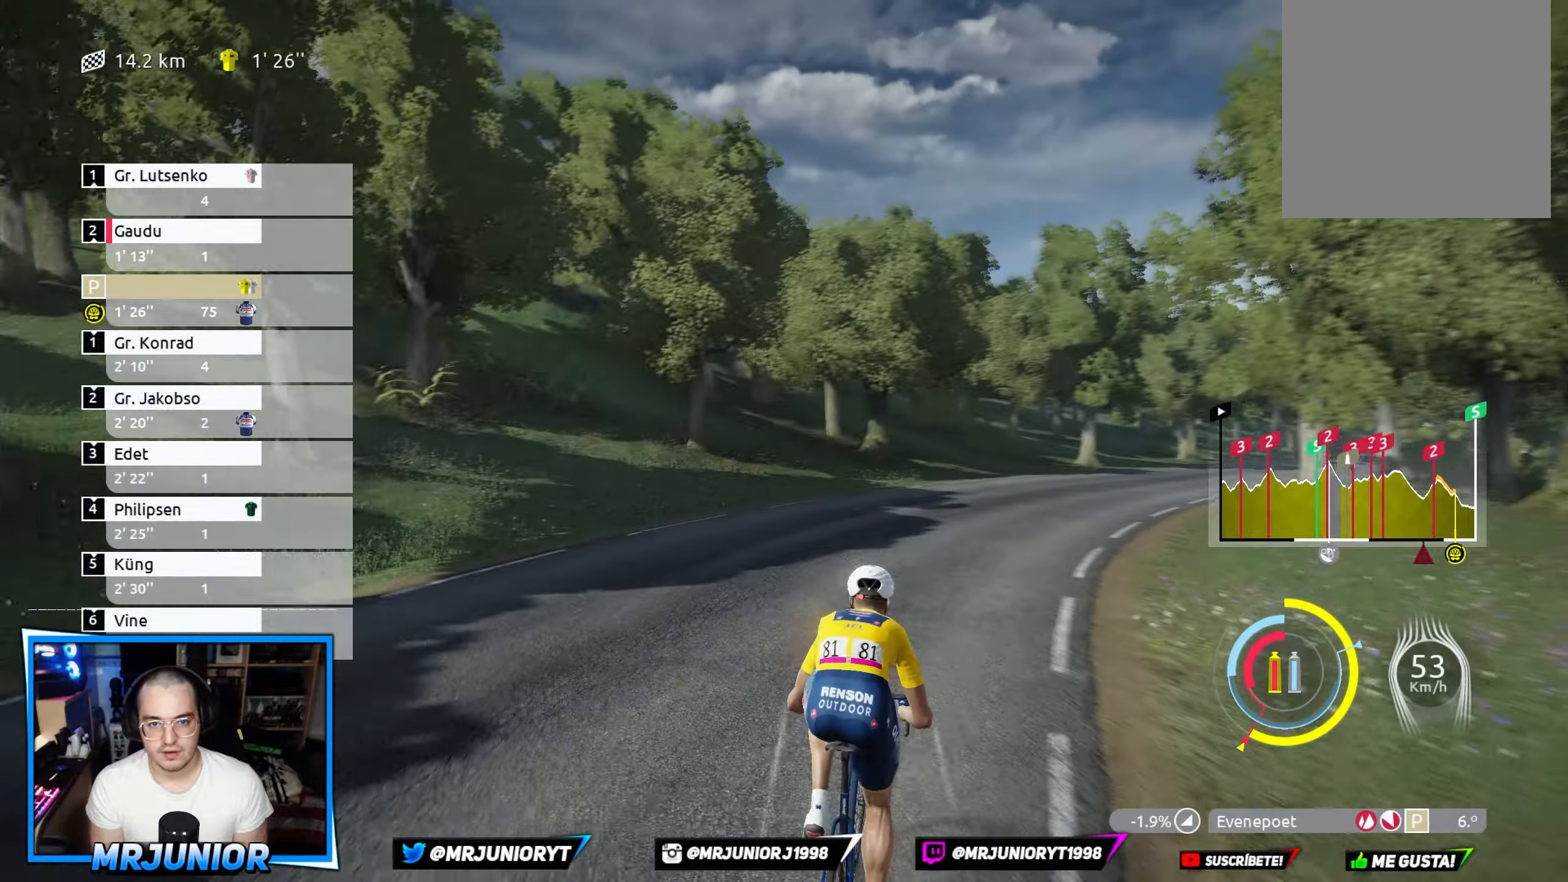
{"buttons": ["R2"], "left_stick": "center", "right_stick": "center", "events": [[367, "left_stick", "center"]]}
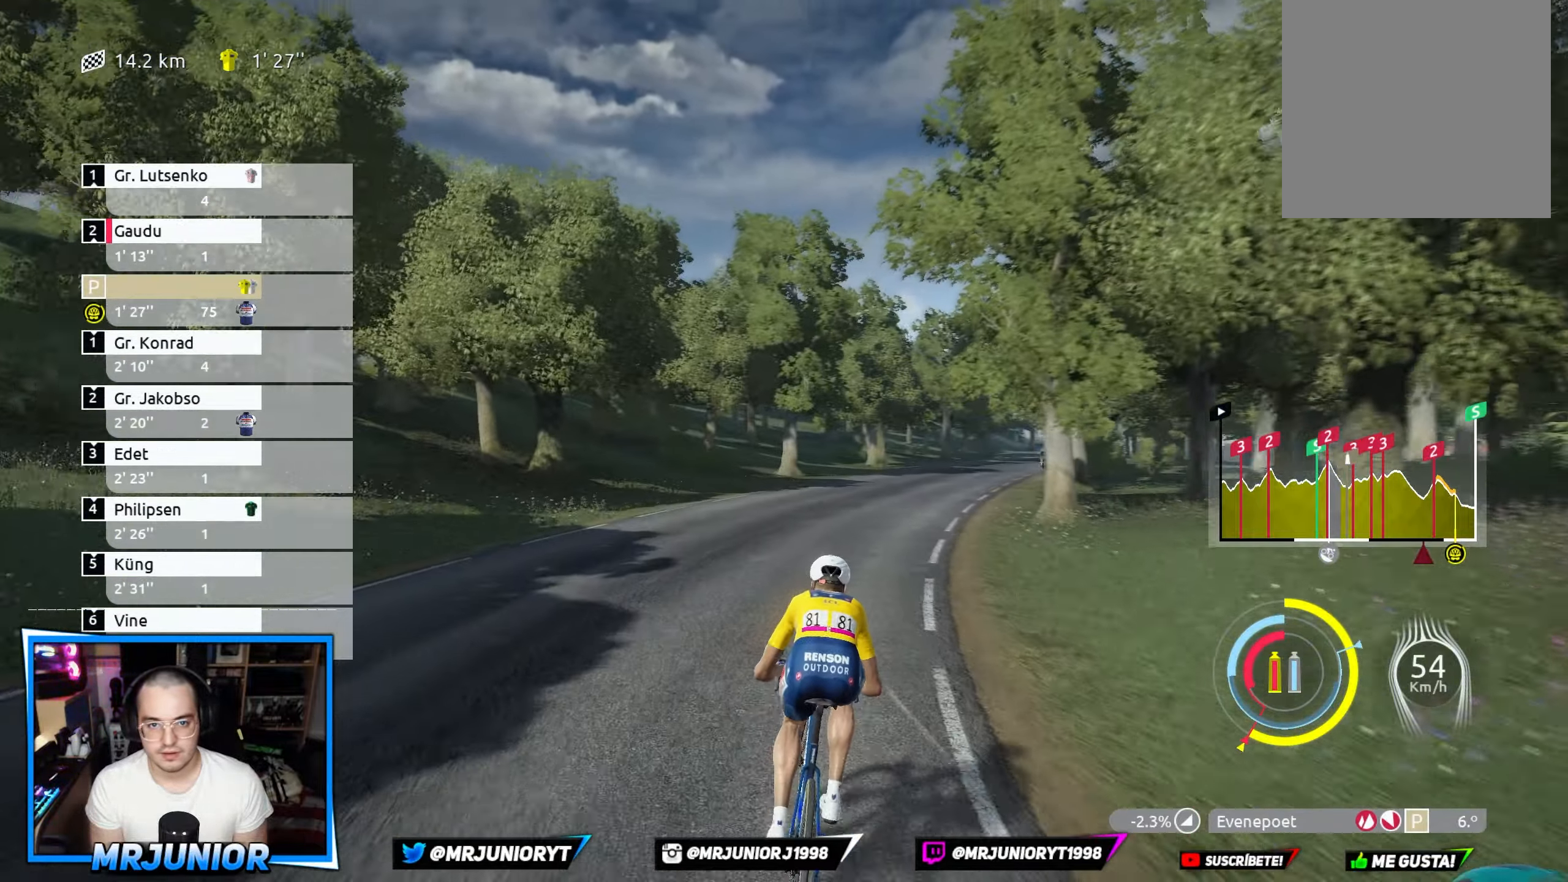
{"buttons": ["R2"], "left_stick": "right", "right_stick": "center", "events": [[400, "left_stick", "right"]]}
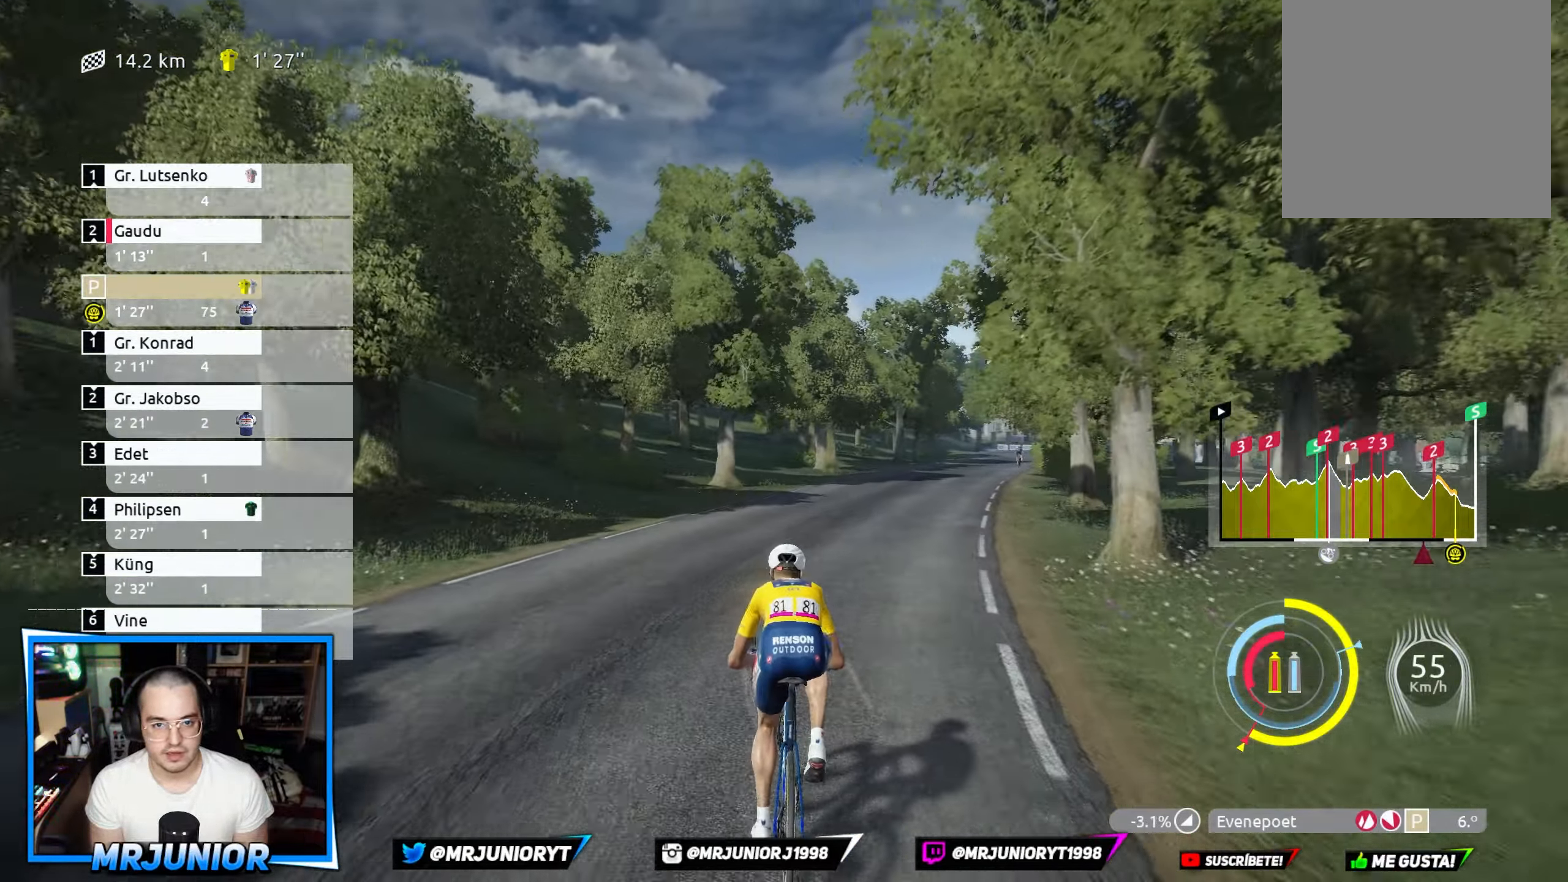
{"buttons": ["R2"], "left_stick": "right", "right_stick": "center", "events": []}
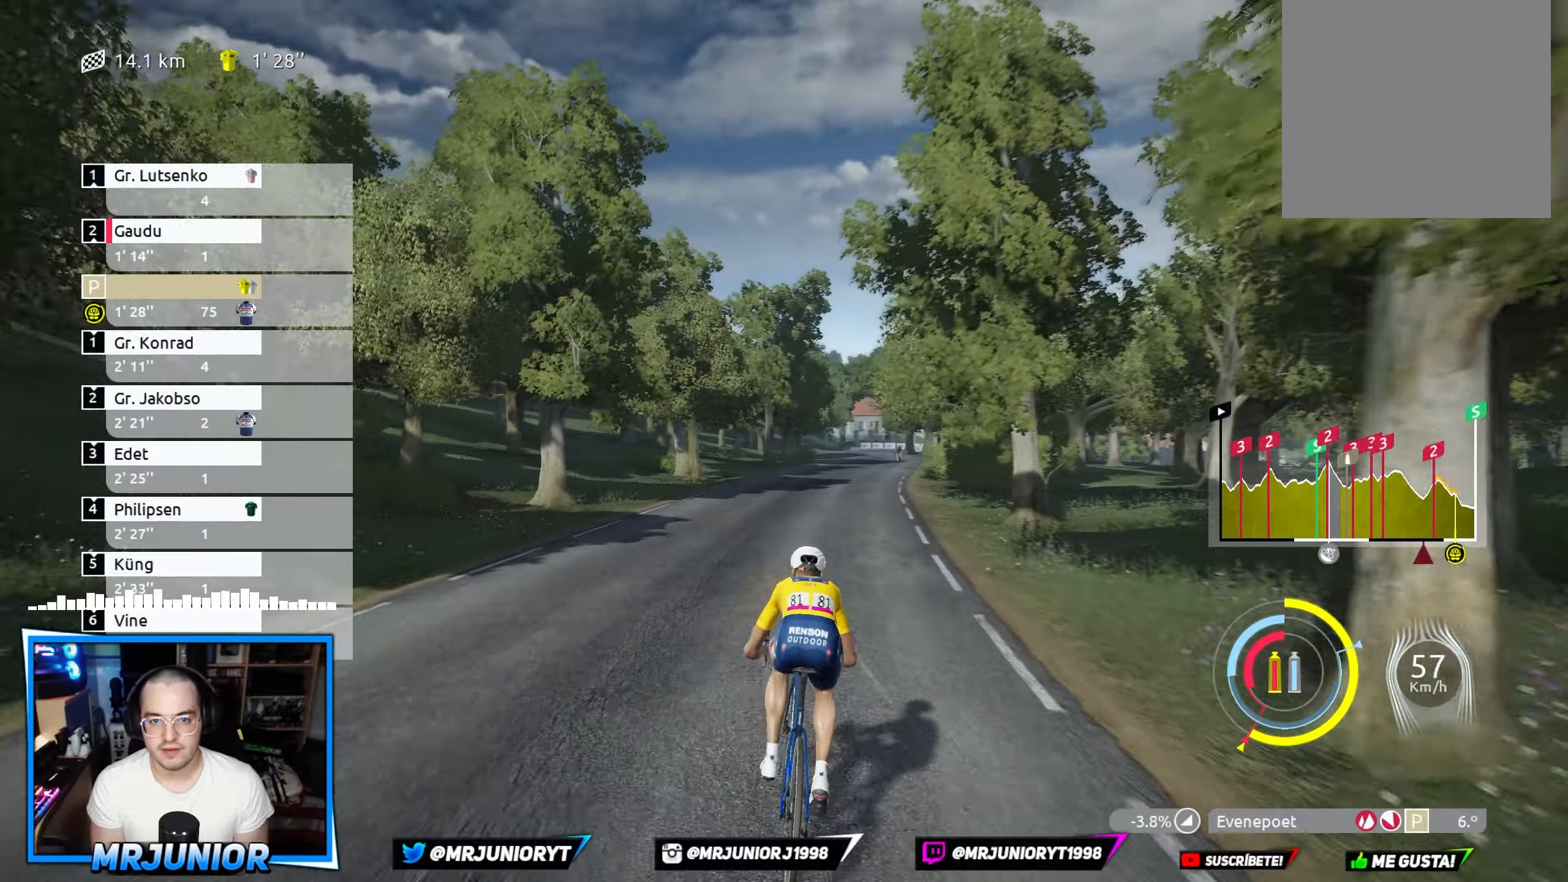
{"buttons": ["R2"], "left_stick": "center", "right_stick": "center", "events": [[467, "left_stick", "center"]]}
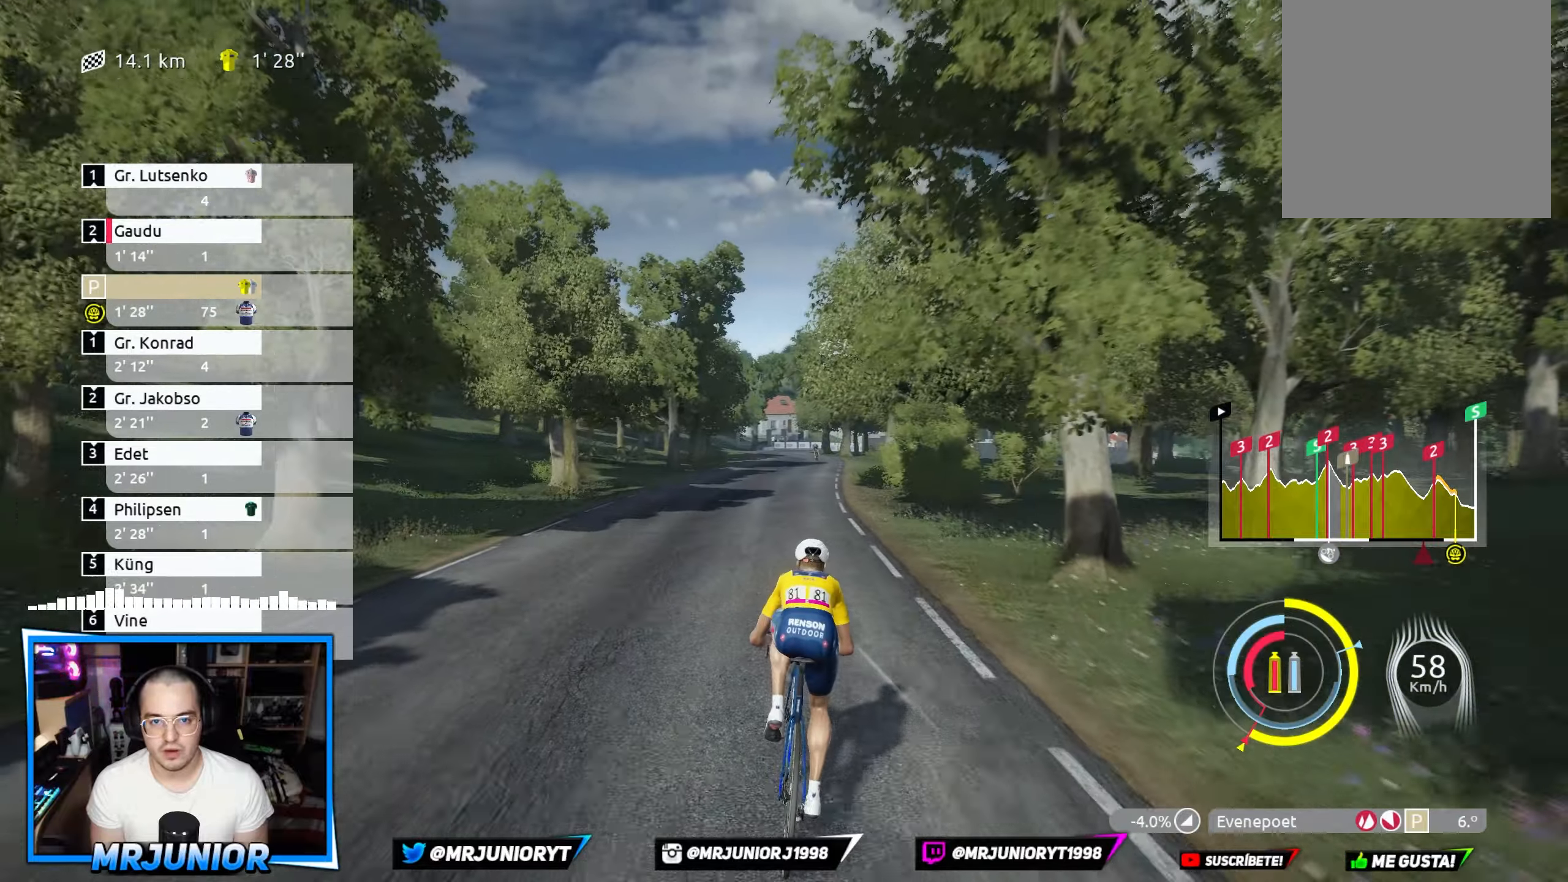
{"buttons": ["R2"], "left_stick": "center", "right_stick": "center", "events": [[84, "left_stick", "left"], [217, "left_stick", "center"]]}
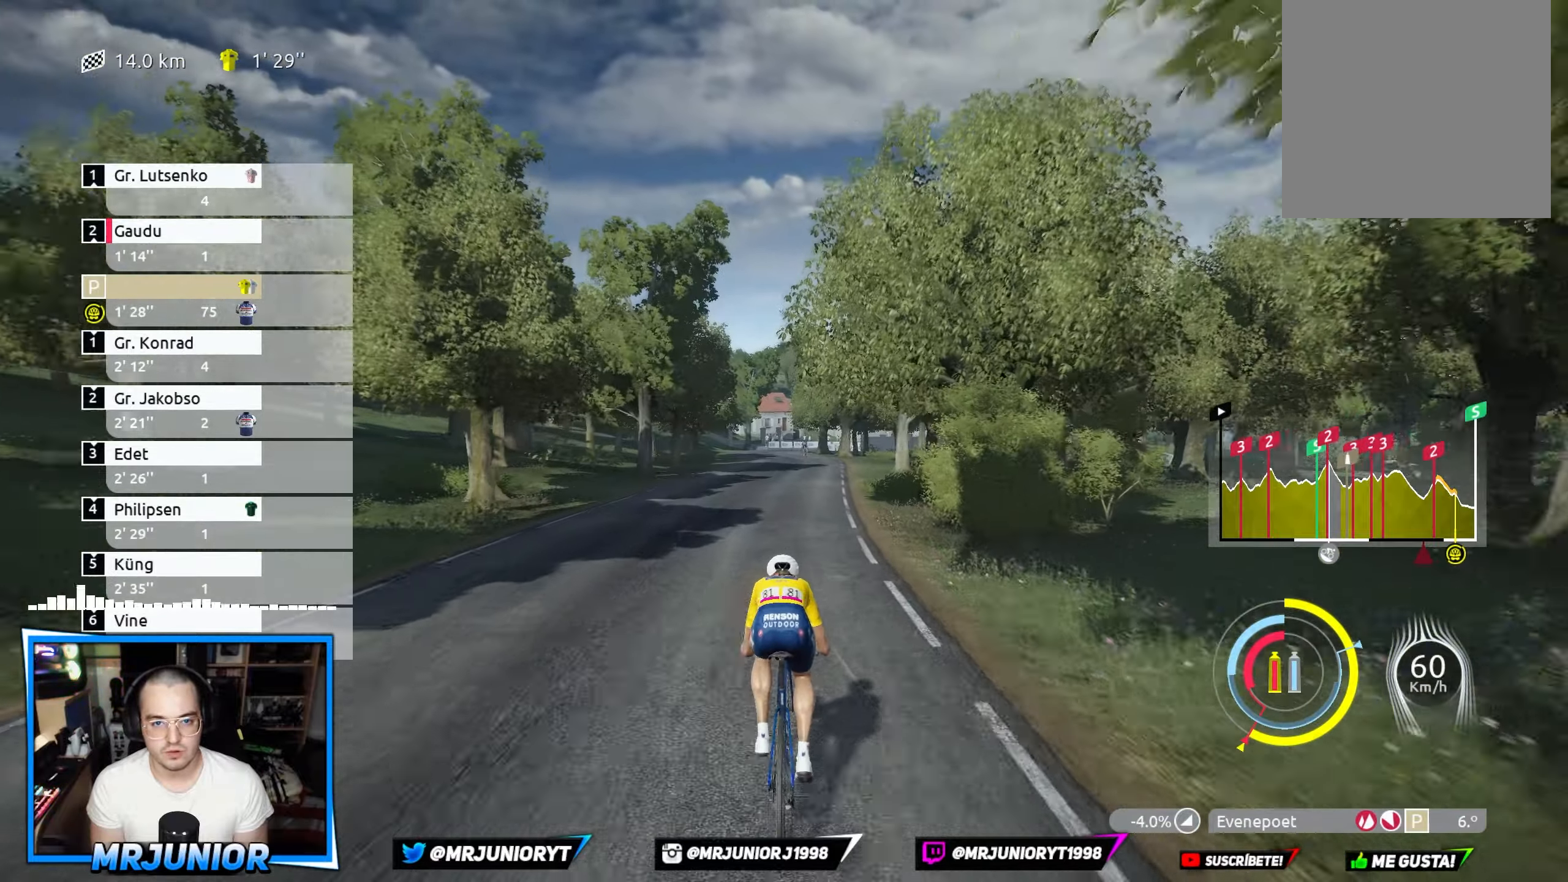
{"buttons": ["R2"], "left_stick": "center", "right_stick": "center", "events": []}
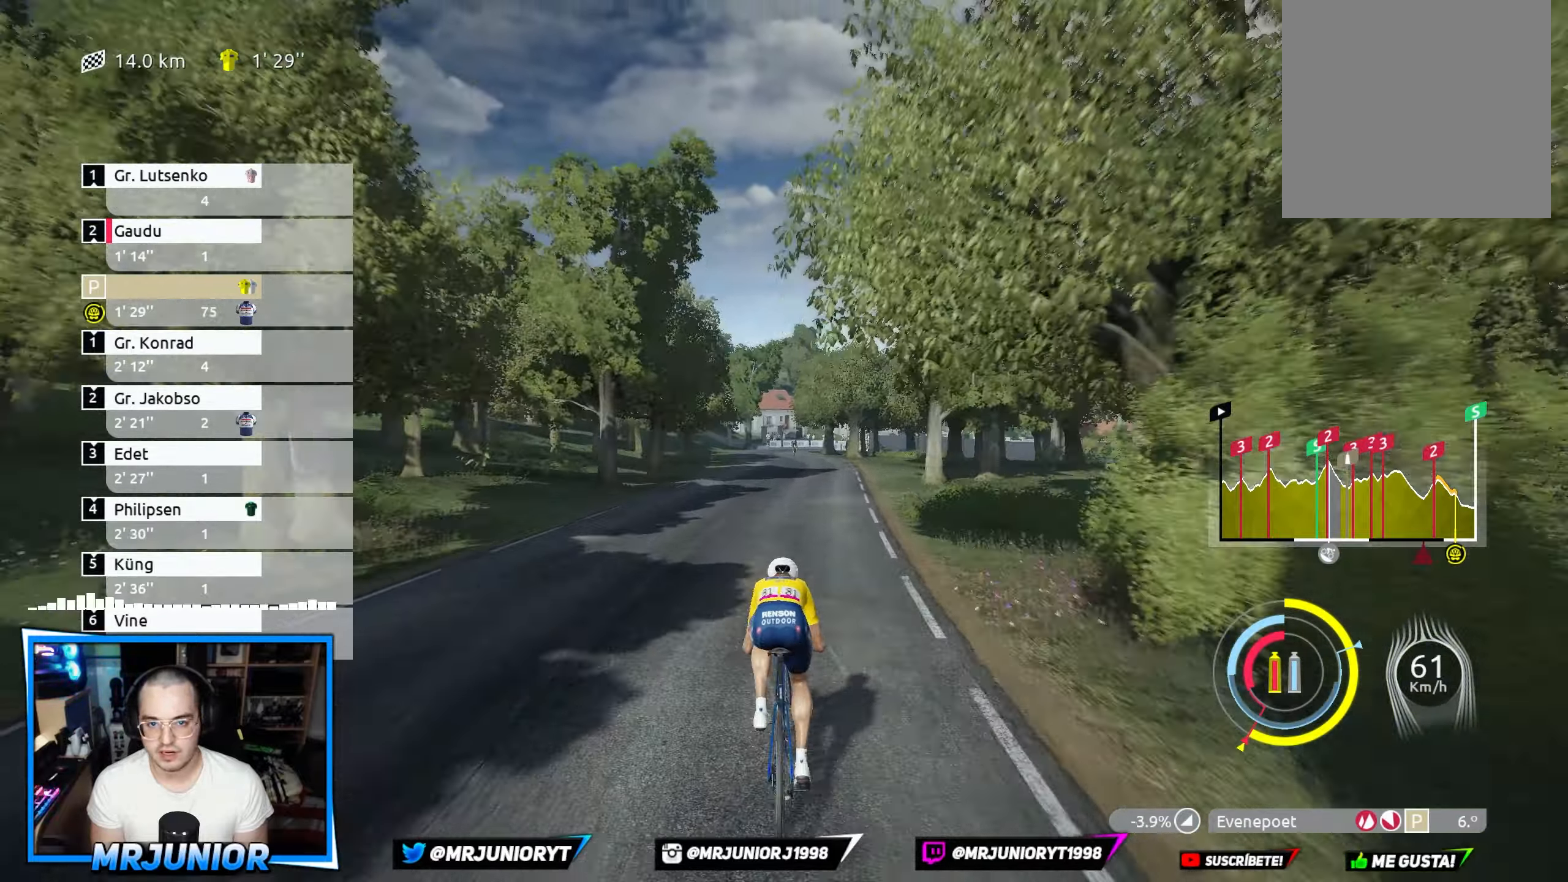
{"buttons": ["R2"], "left_stick": "center", "right_stick": "center", "events": []}
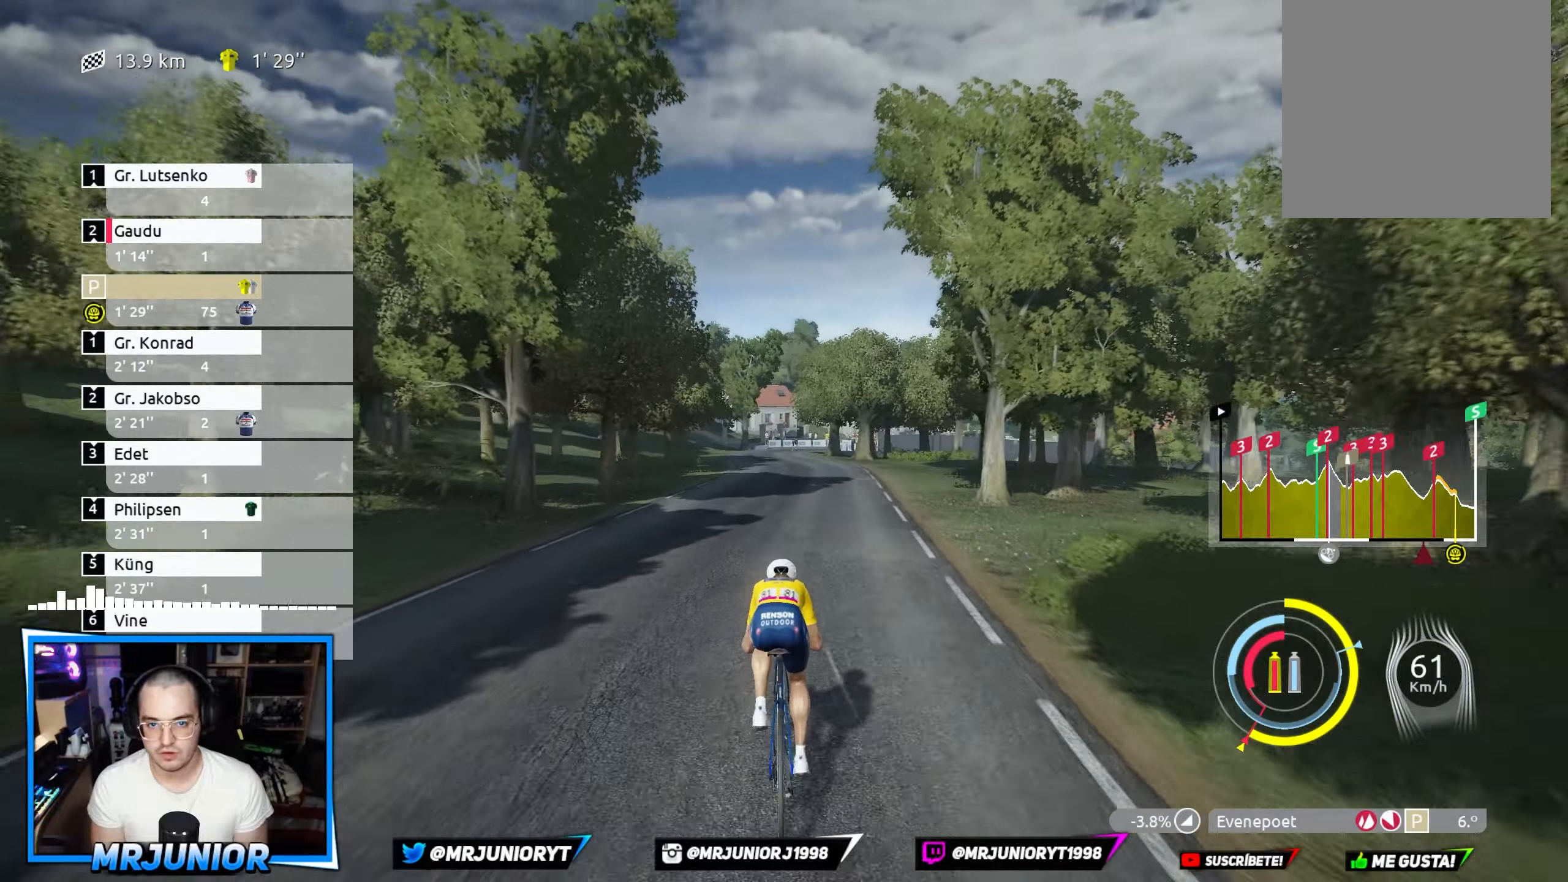
{"buttons": ["R2"], "left_stick": "center", "right_stick": "center", "events": []}
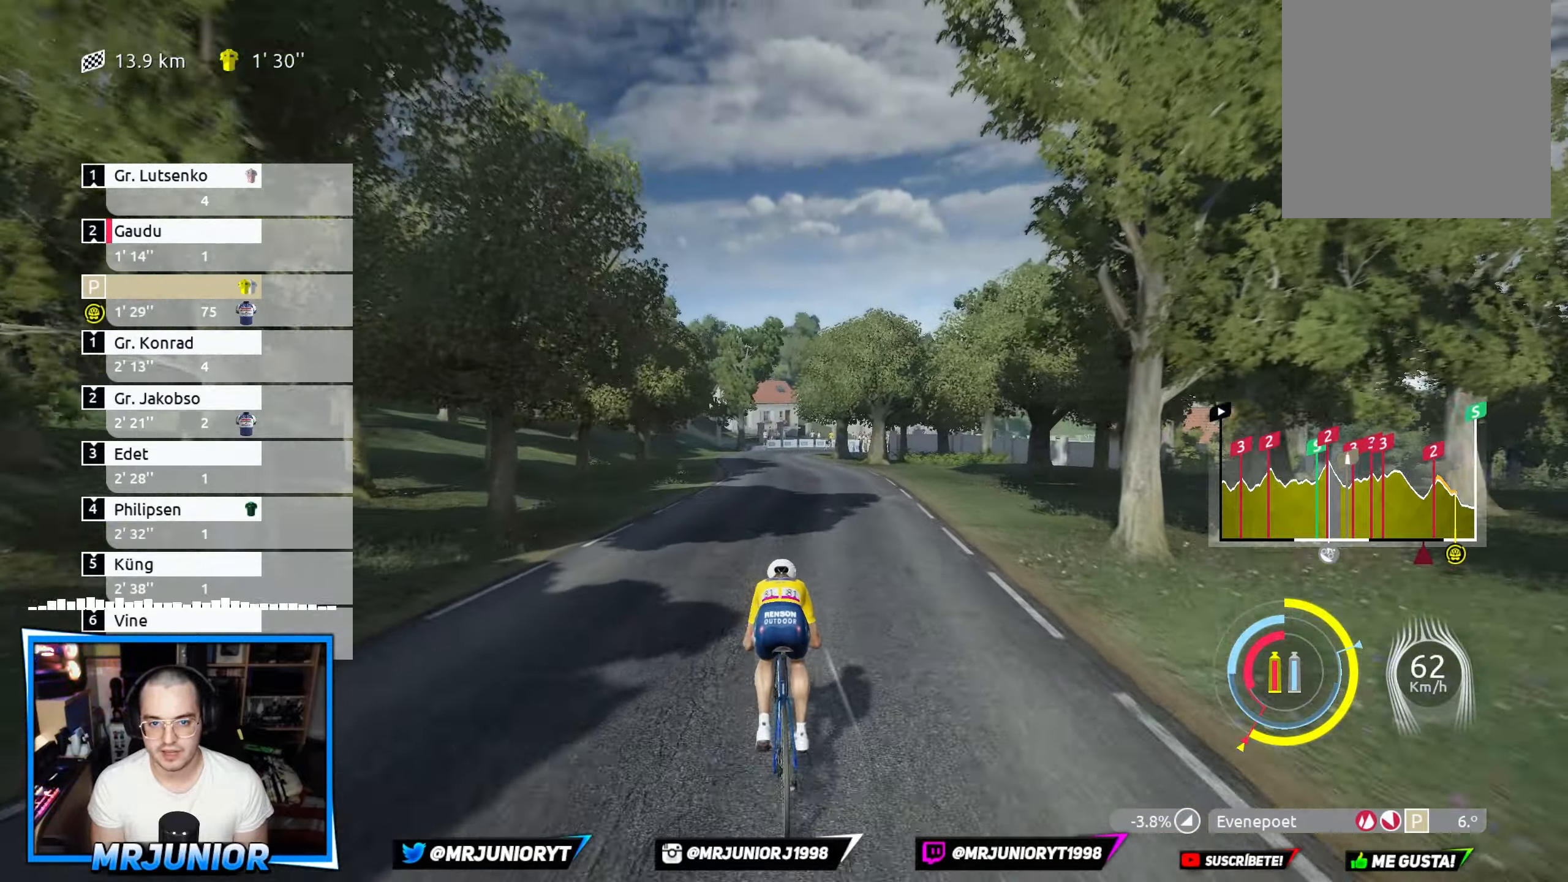
{"buttons": ["R2"], "left_stick": "center", "right_stick": "center", "events": []}
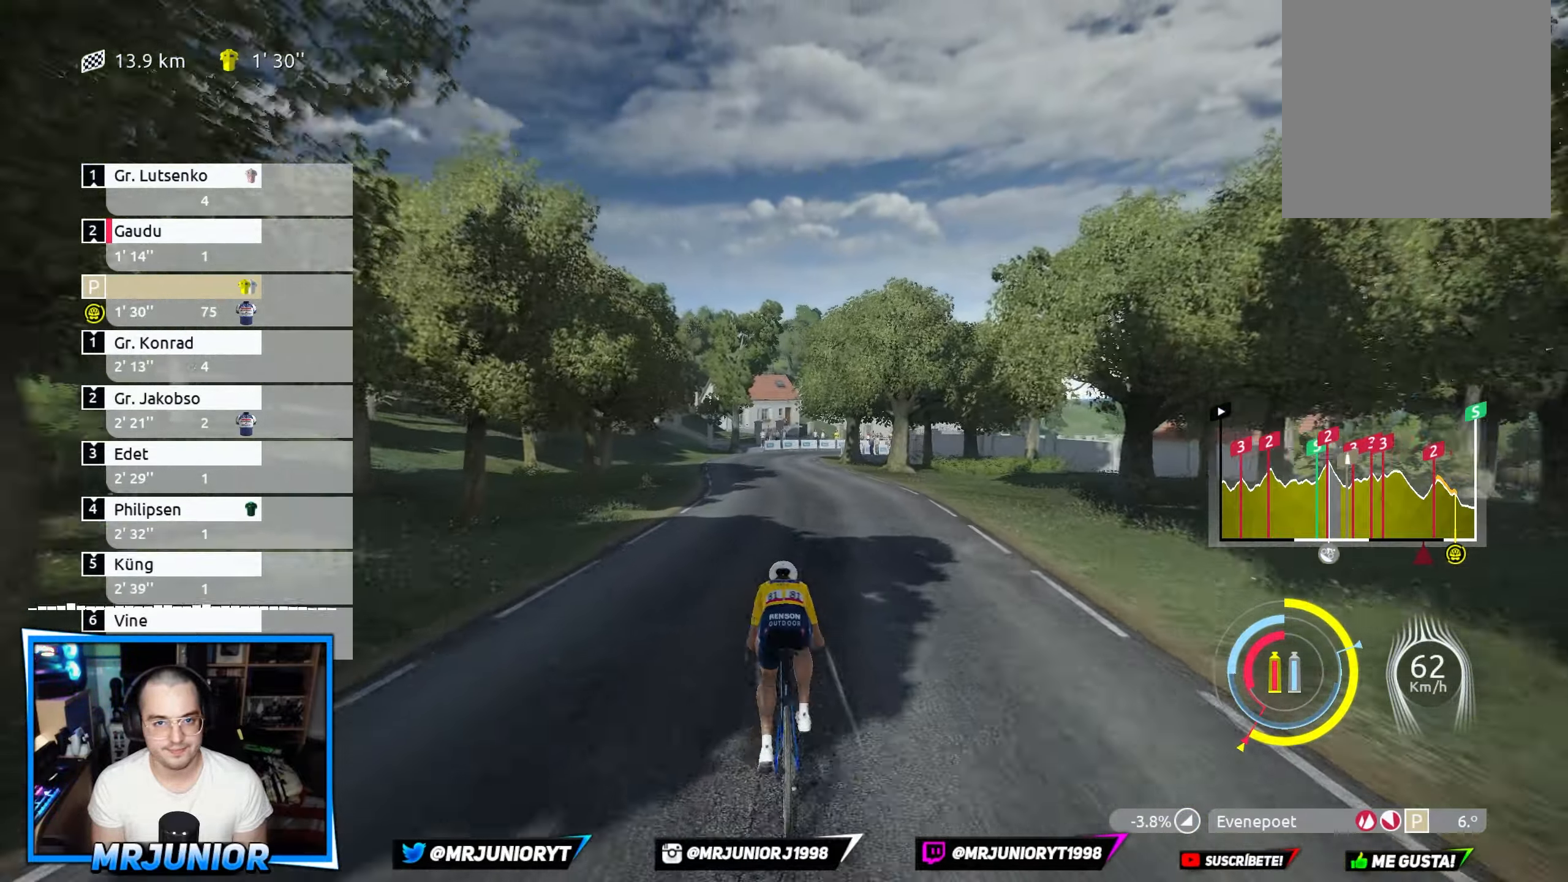
{"buttons": ["Y", "R2"], "left_stick": "left", "right_stick": "center", "events": [[167, "Y", "down"], [384, "left_stick", "left"]]}
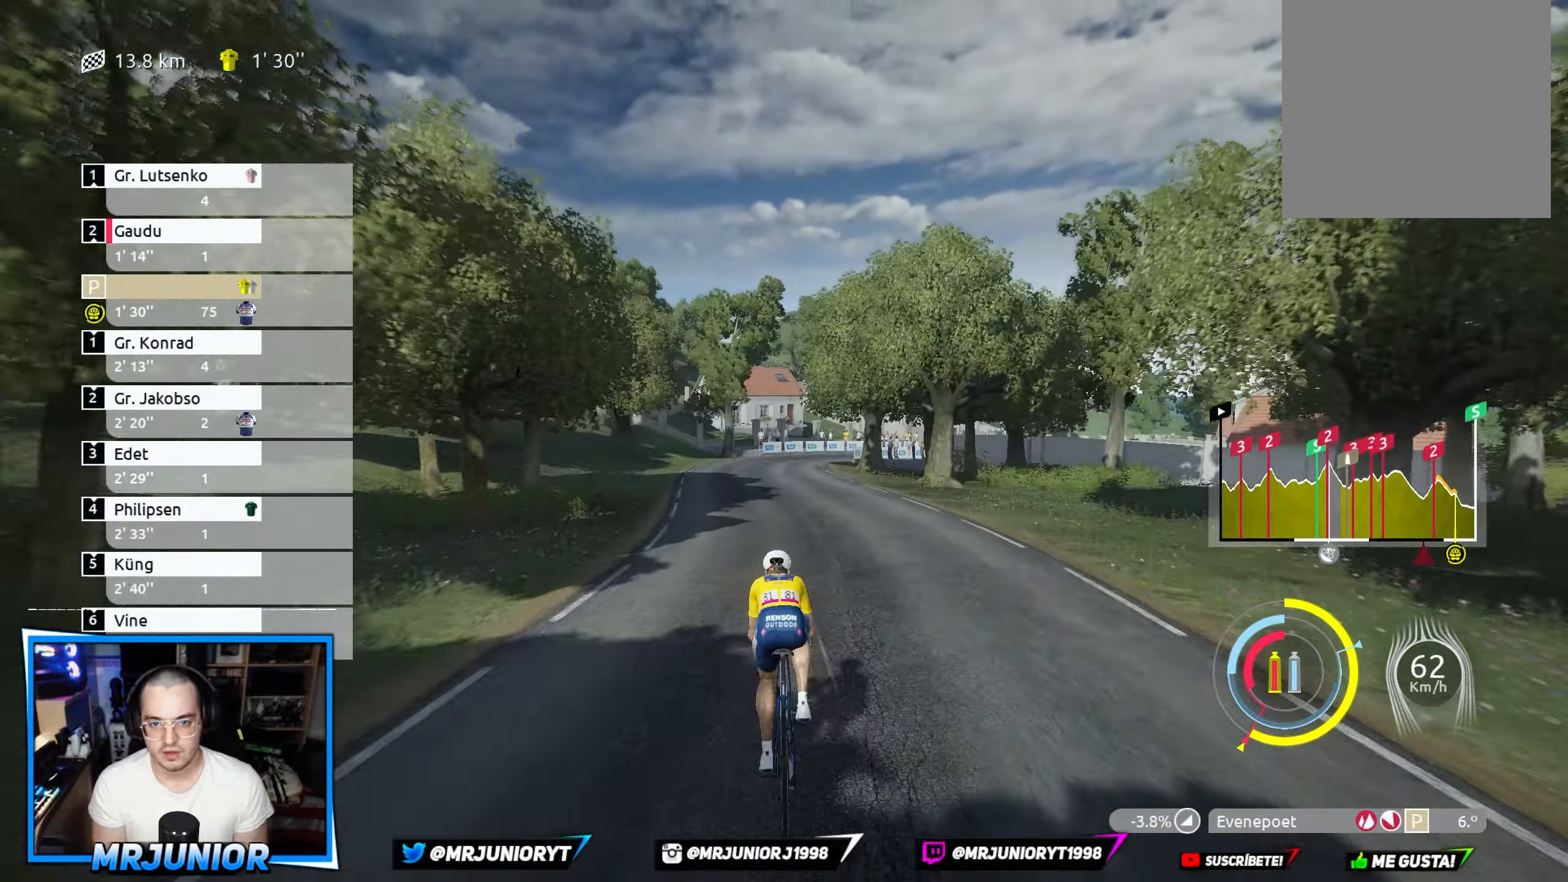
{"buttons": ["Y", "R2"], "left_stick": "center", "right_stick": "center", "events": [[167, "left_stick", "center"]]}
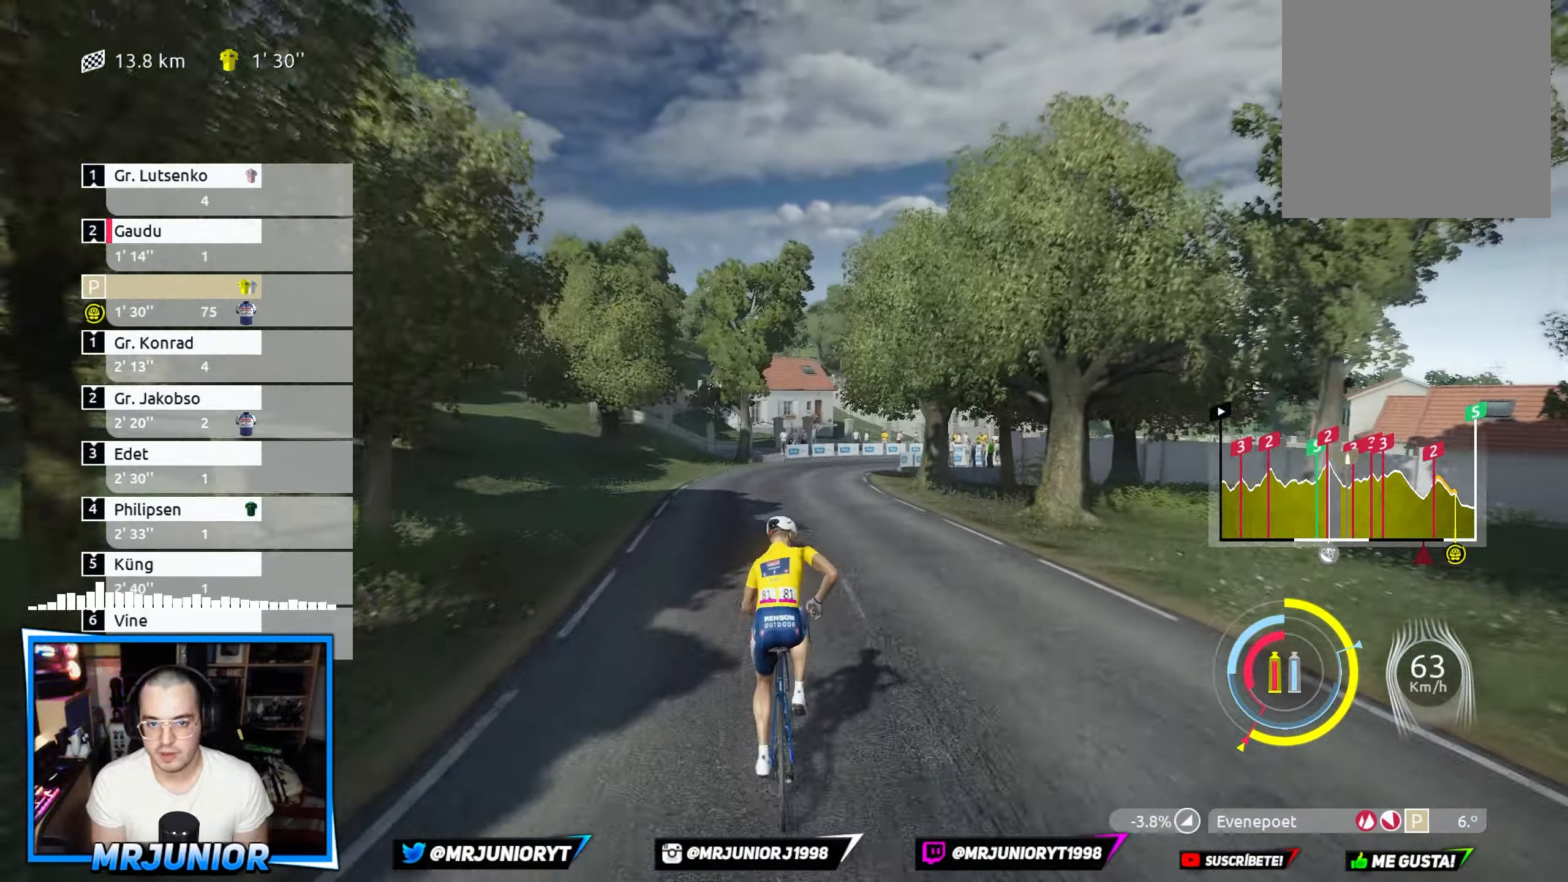
{"buttons": ["Y", "R2"], "left_stick": "center", "right_stick": "center", "events": []}
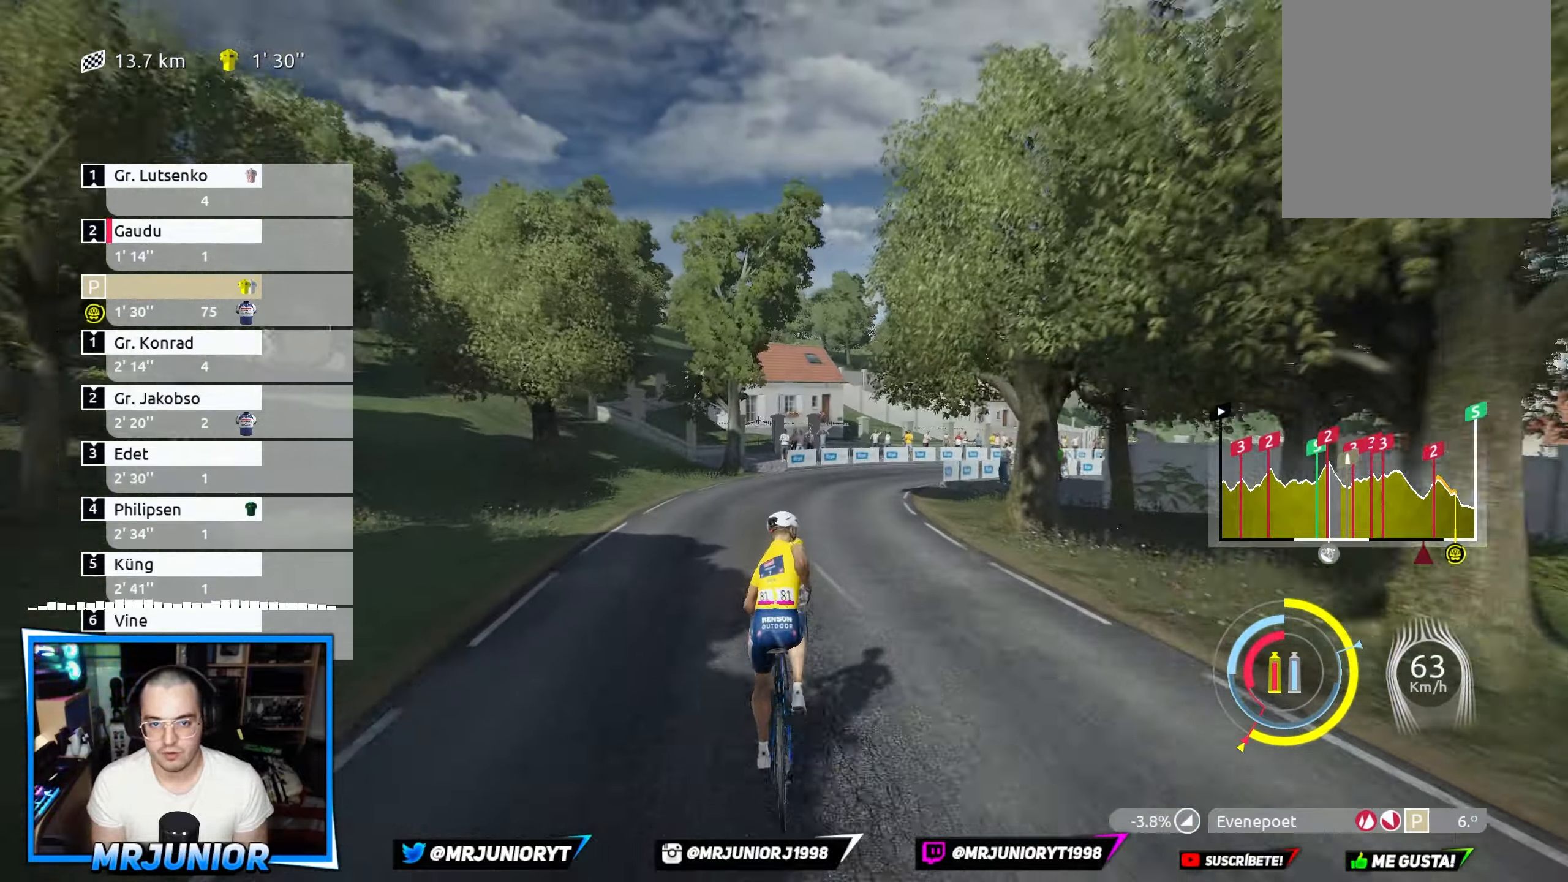
{"buttons": ["Y", "R2"], "left_stick": "right", "right_stick": "center", "events": [[84, "left_stick", "right"]]}
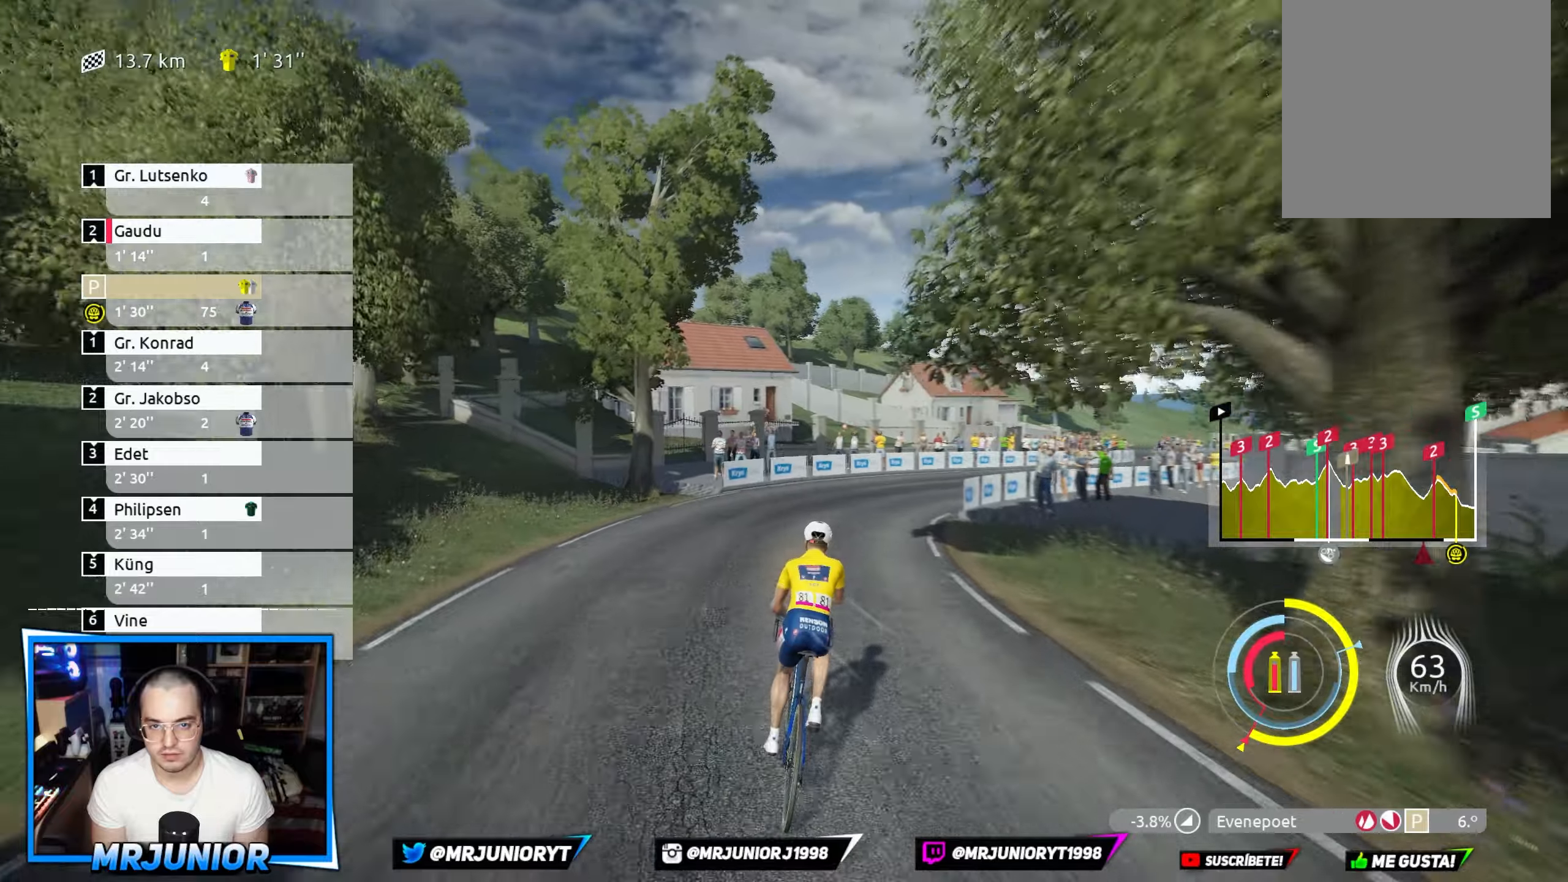
{"buttons": ["Y", "R2"], "left_stick": "right", "right_stick": "center", "events": []}
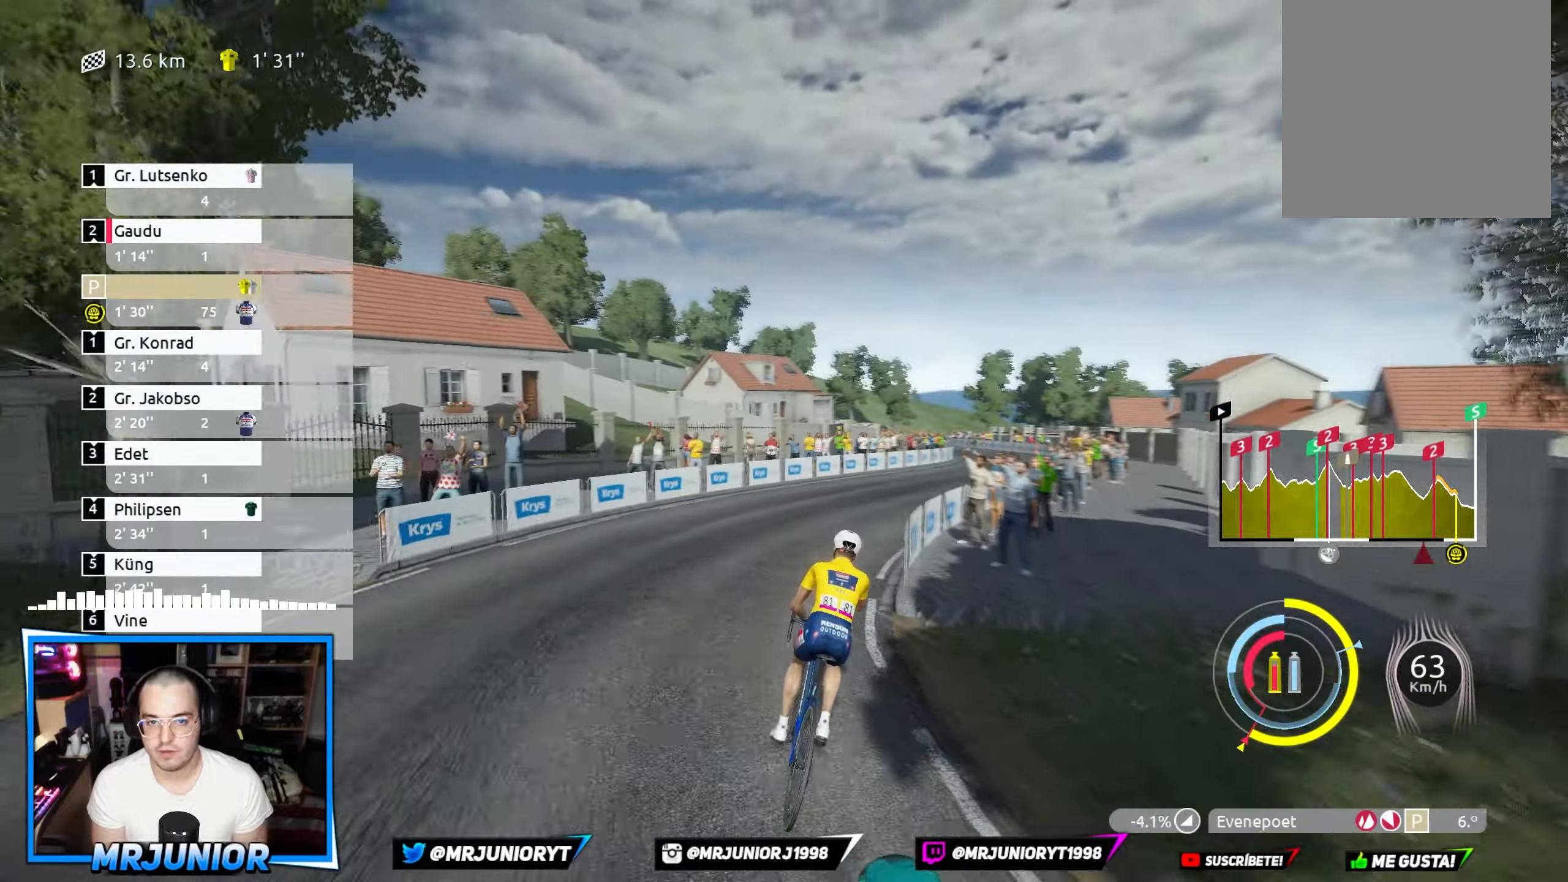
{"buttons": ["Y", "R2"], "left_stick": "right", "right_stick": "center", "events": [[83, "left_stick", "center"], [183, "left_stick", "right"]]}
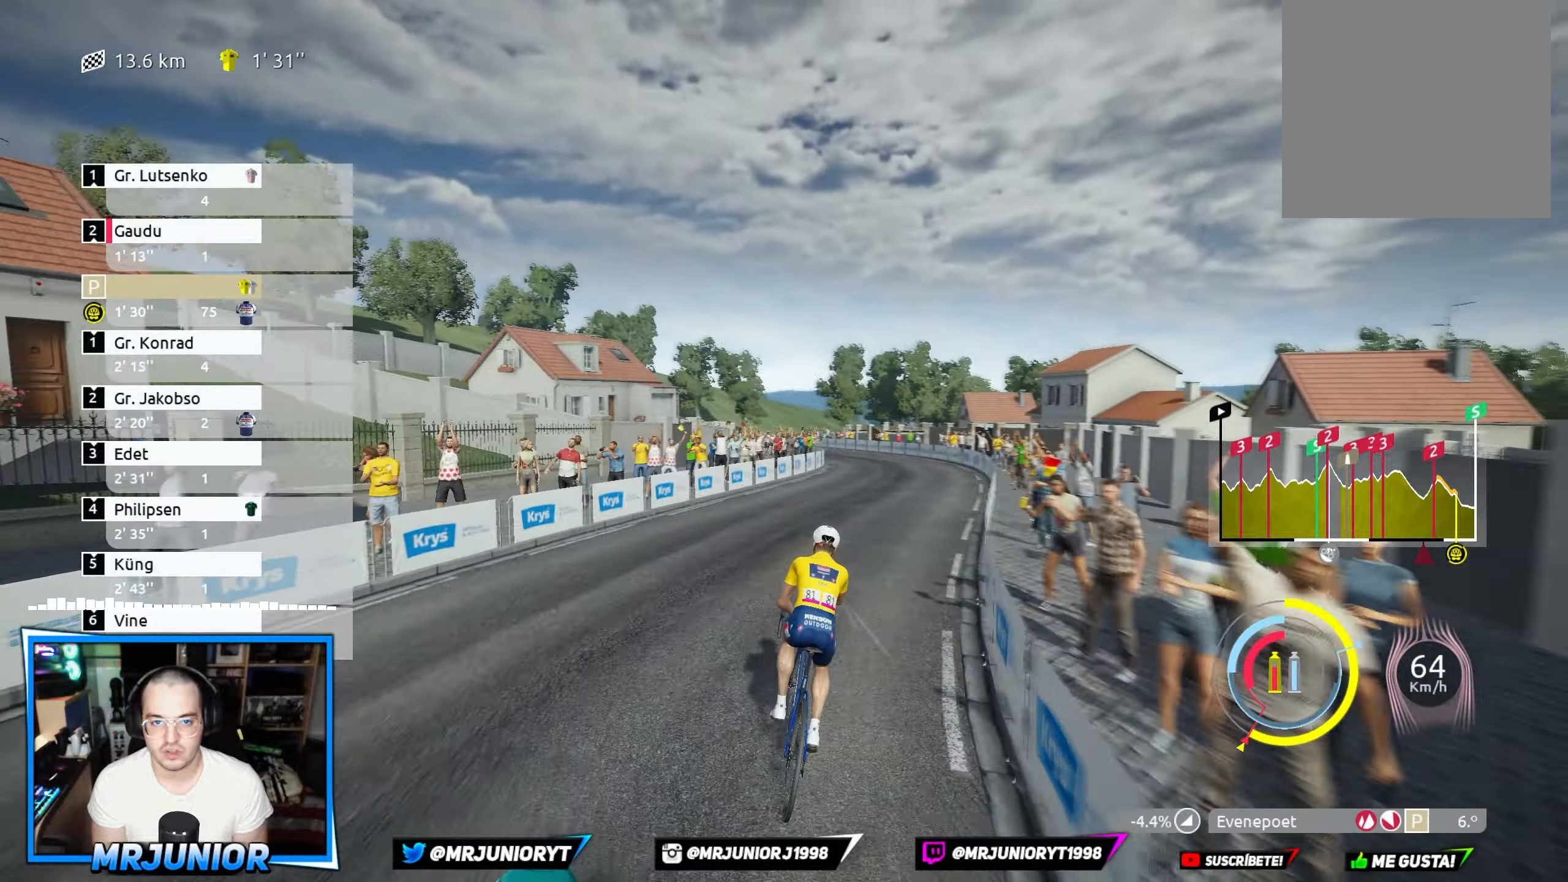
{"buttons": ["Y", "R2"], "left_stick": "center", "right_stick": "center", "events": [[133, "left_stick", "center"]]}
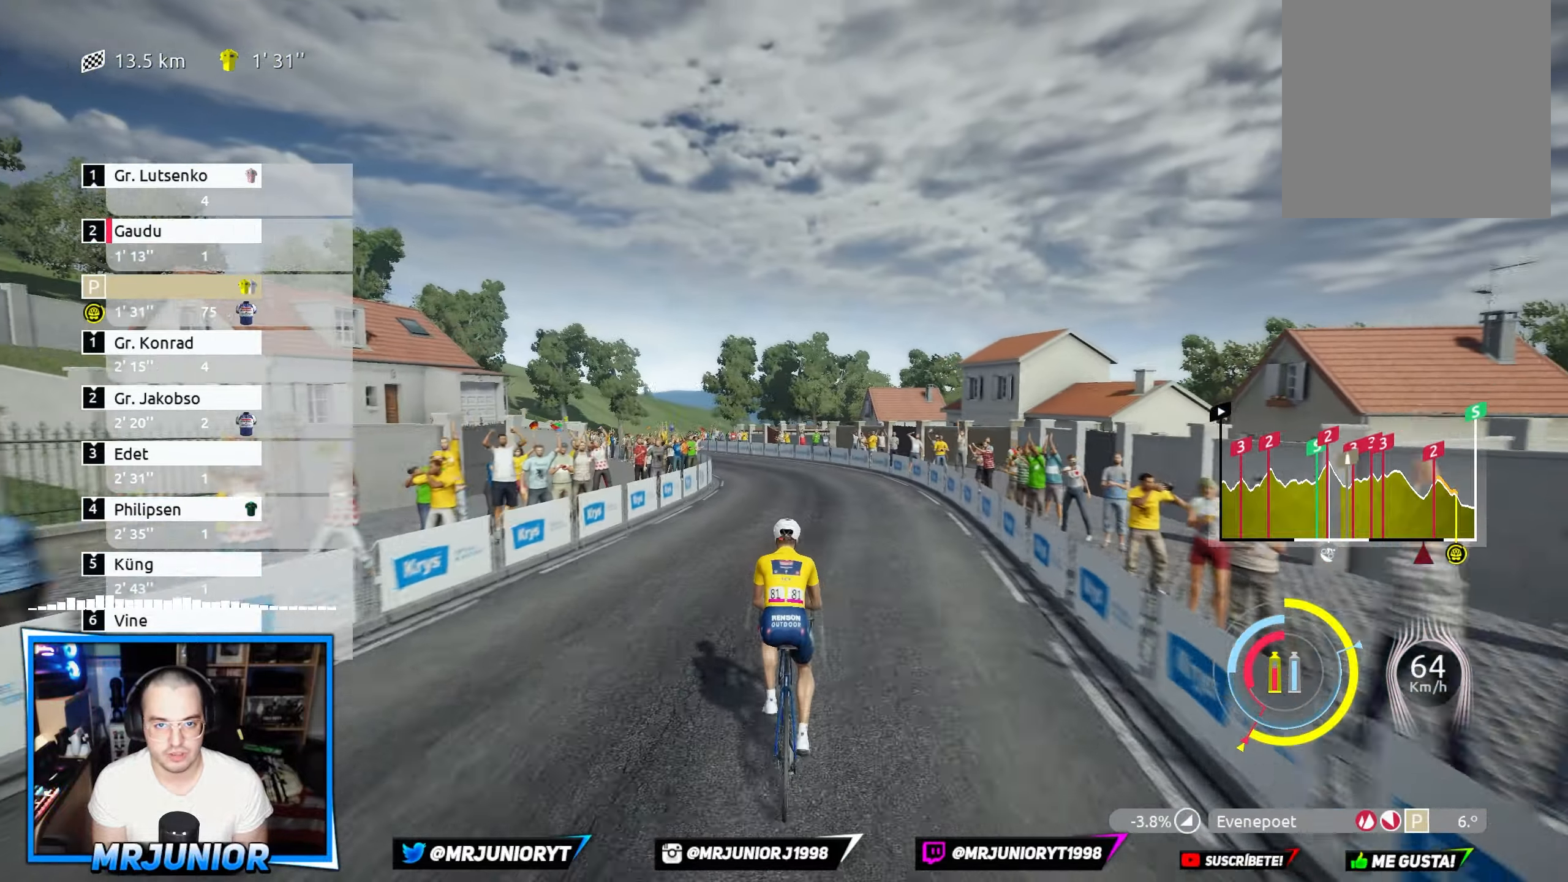
{"buttons": ["Y", "R2"], "left_stick": "left", "right_stick": "center", "events": [[466, "left_stick", "left"]]}
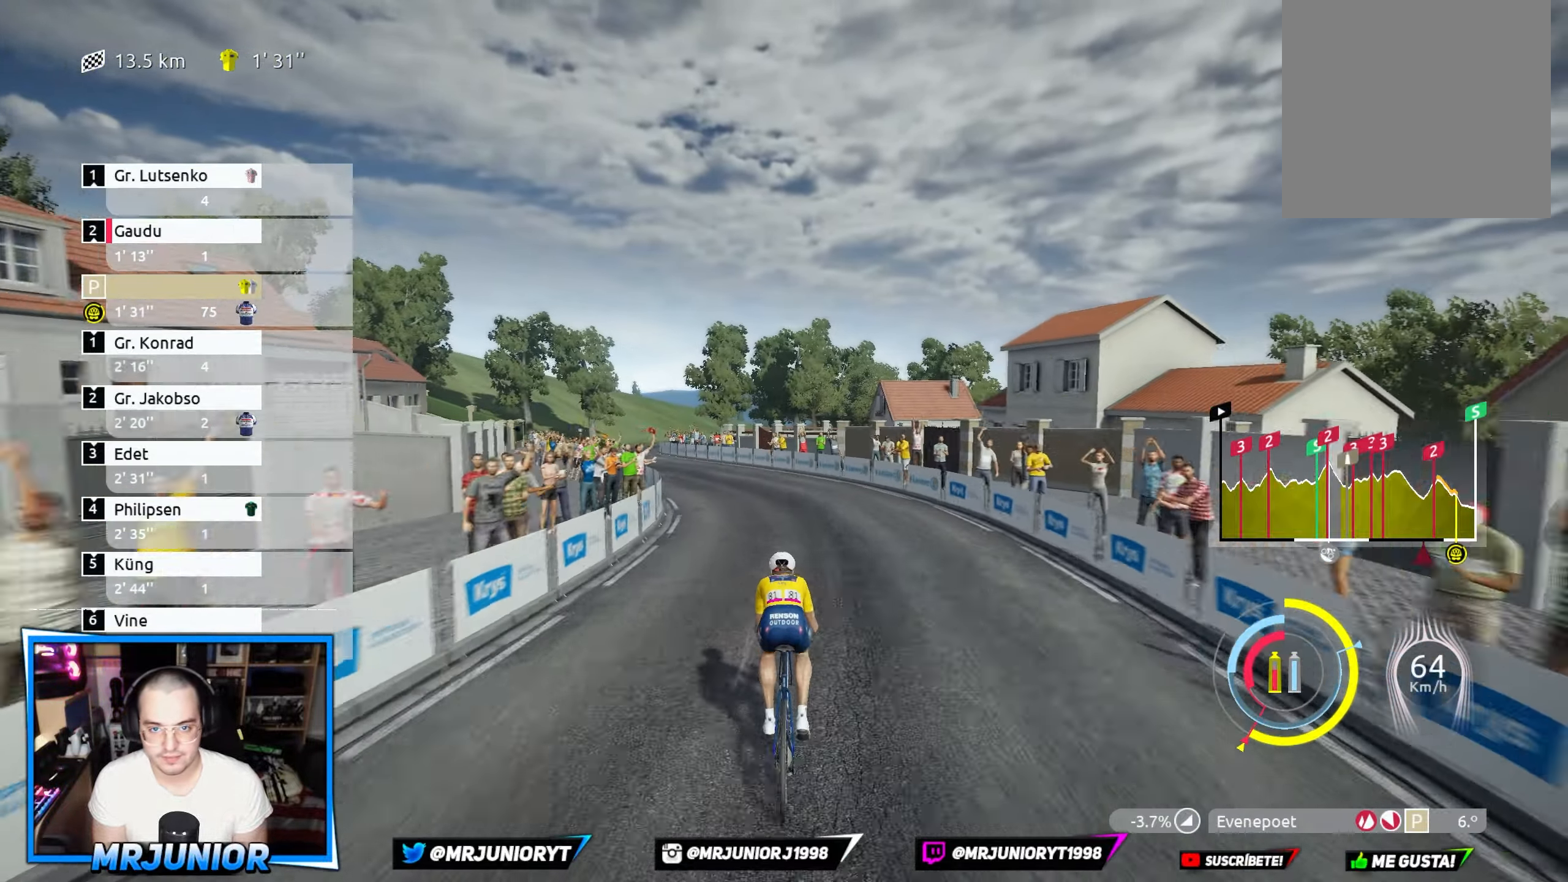
{"buttons": ["Y", "R2"], "left_stick": "left", "right_stick": "center", "events": []}
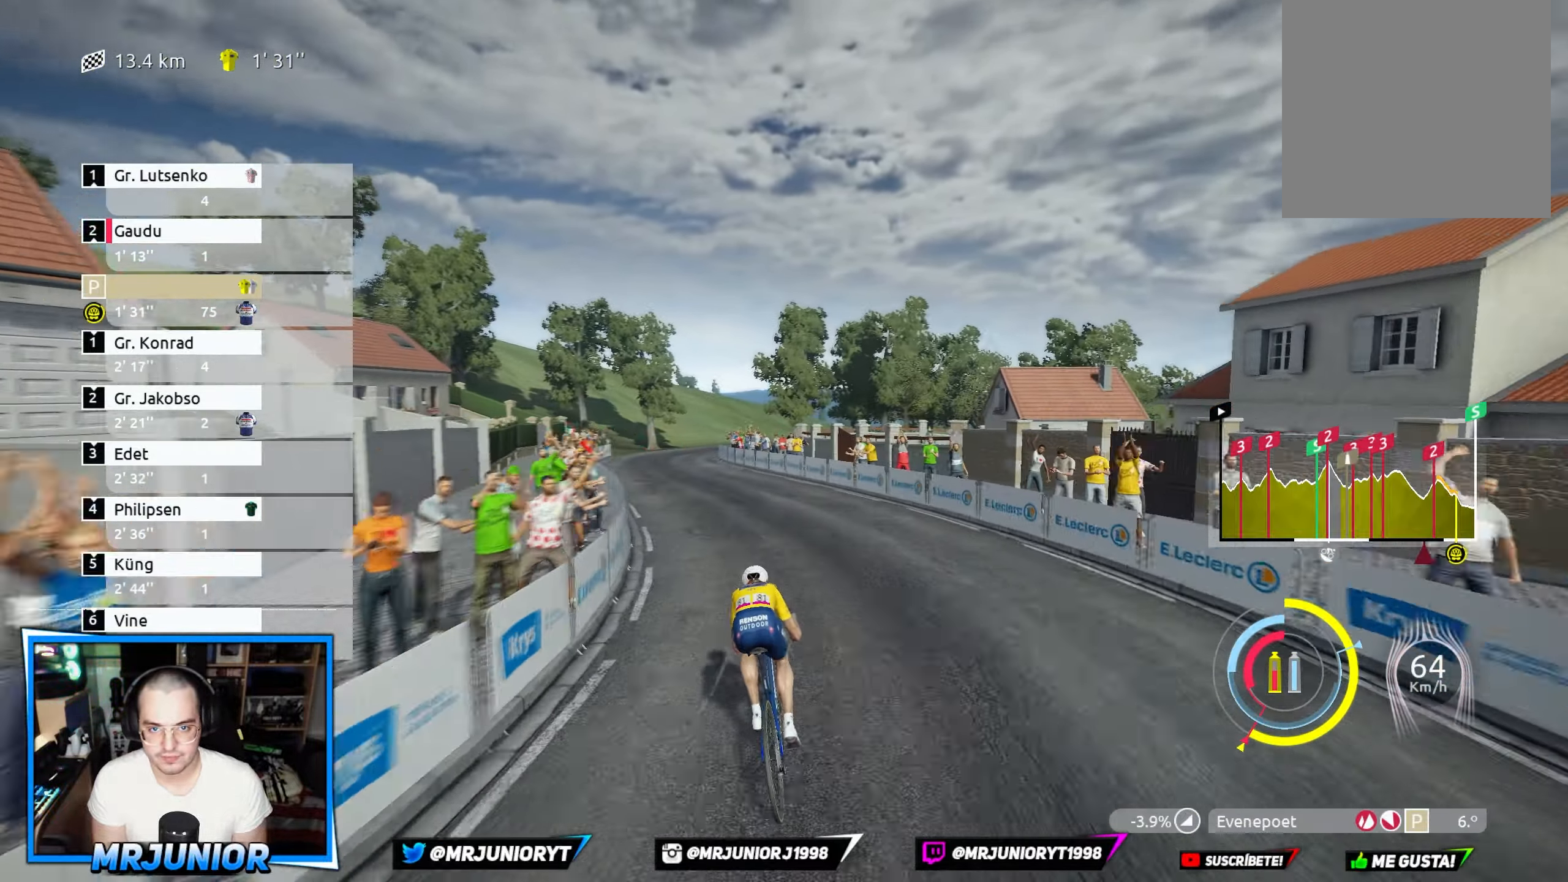
{"buttons": ["R2"], "left_stick": "center", "right_stick": "center", "events": [[266, "Y", "up"], [333, "left_stick", "center"]]}
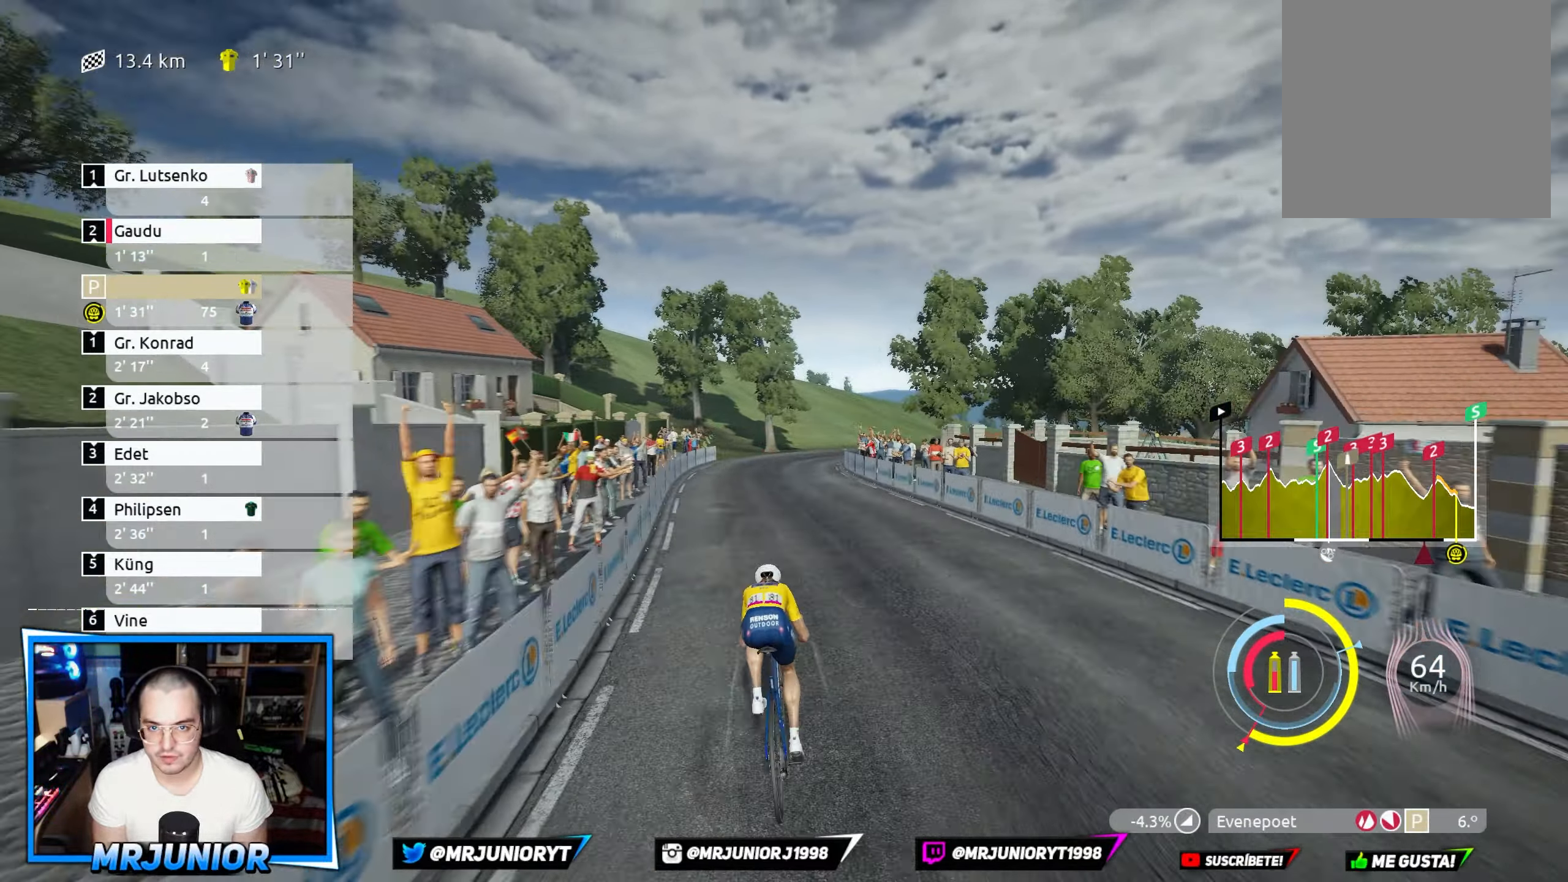
{"buttons": ["R2"], "left_stick": "right", "right_stick": "center", "events": [[333, "left_stick", "right"]]}
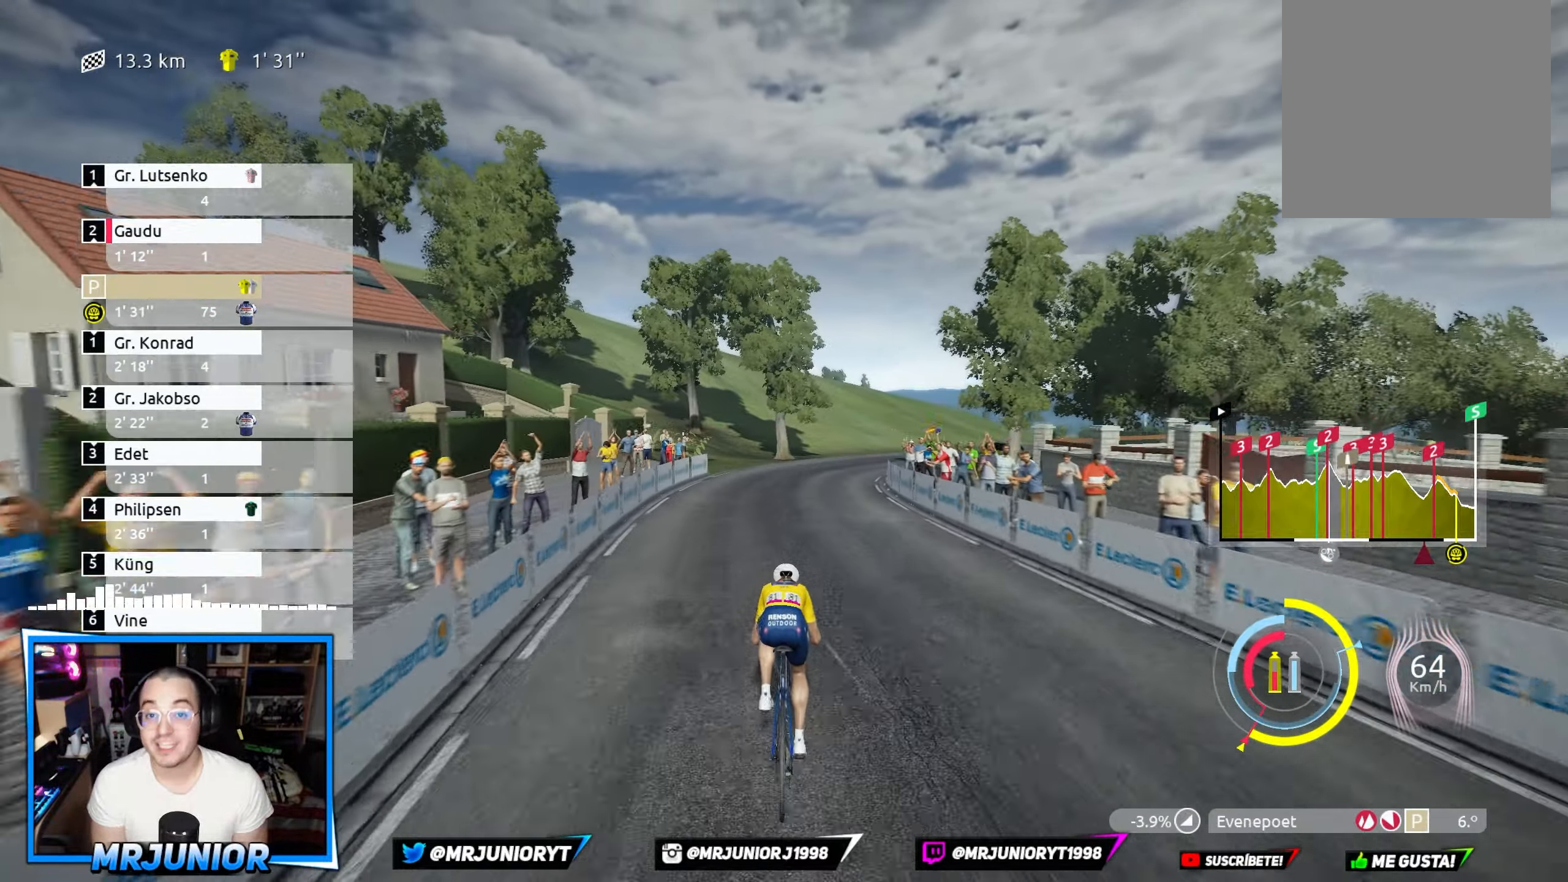
{"buttons": ["R2"], "left_stick": "right", "right_stick": "center", "events": [[316, "left_stick", "center"], [416, "left_stick", "right"]]}
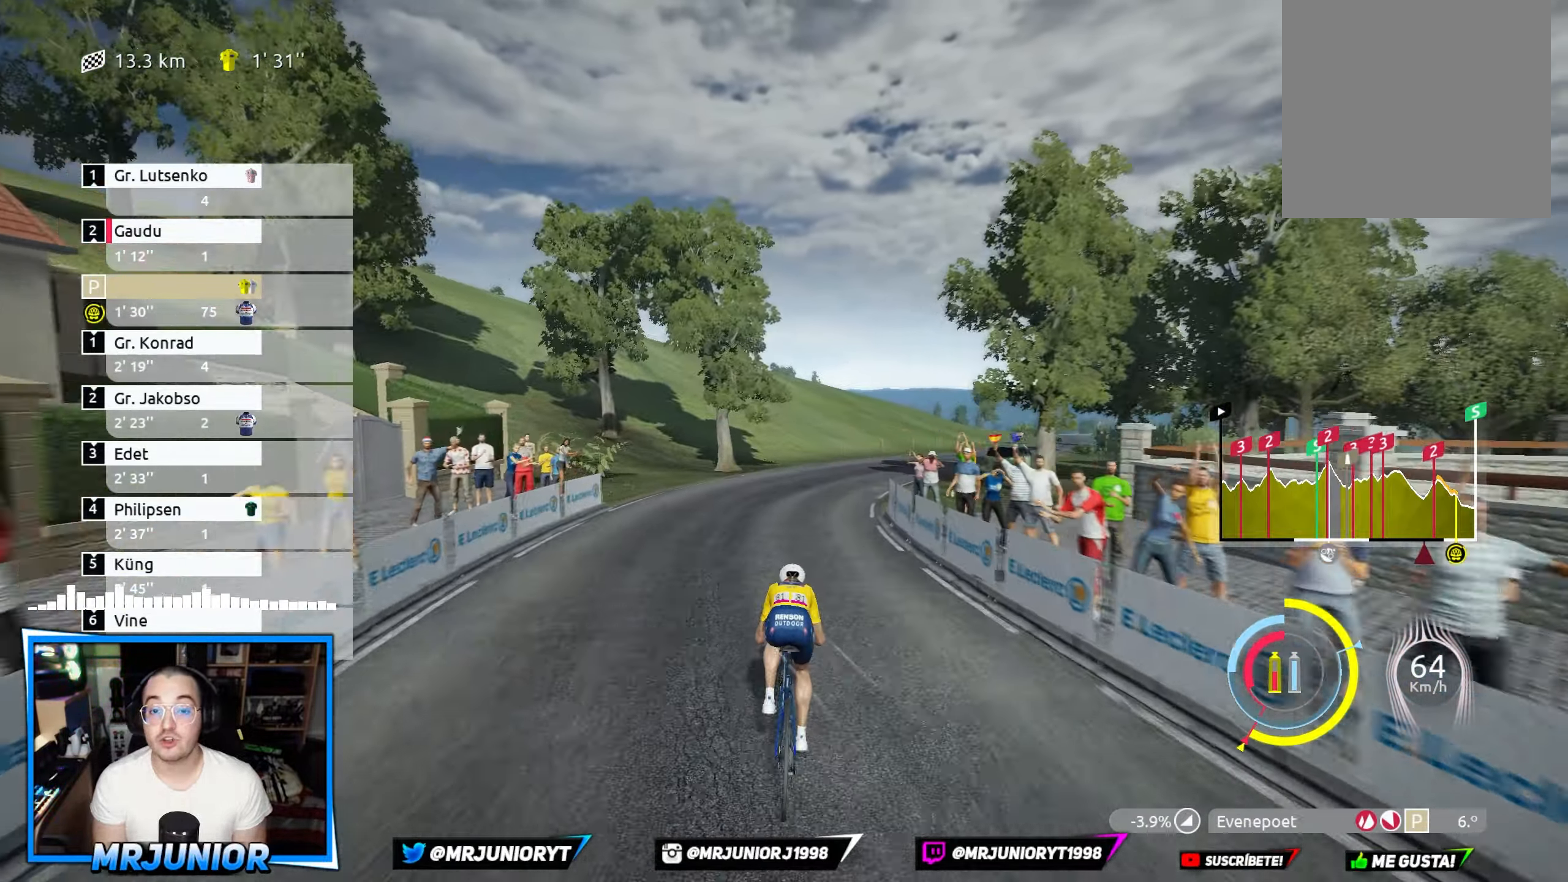
{"buttons": ["R2"], "left_stick": "right", "right_stick": "center", "events": []}
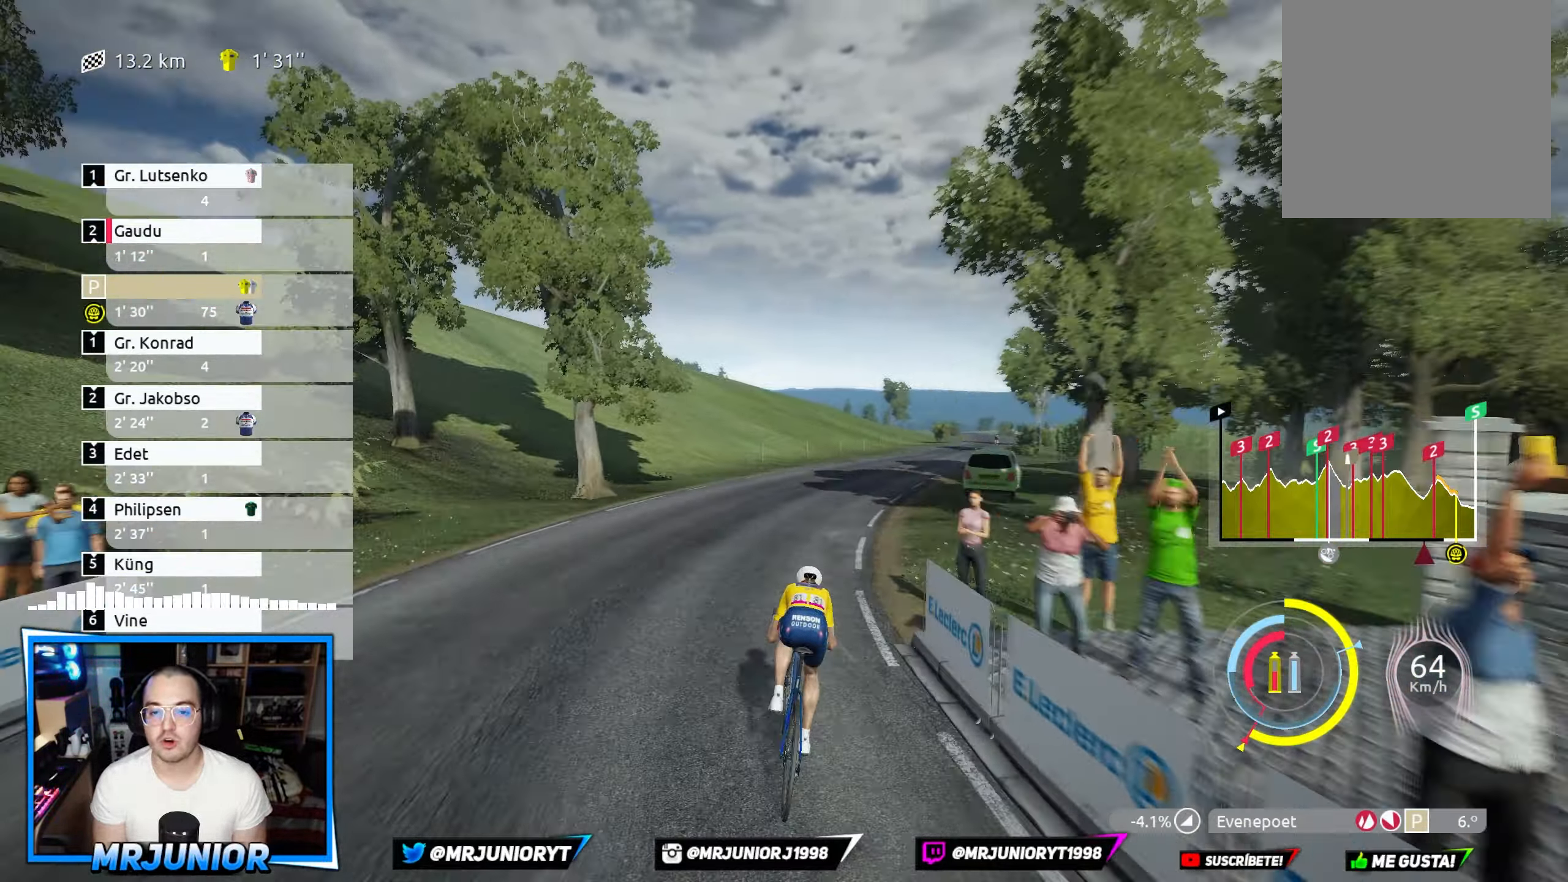
{"buttons": ["R2"], "left_stick": "center", "right_stick": "center", "events": [[50, "Y", "down"], [166, "Y", "up"], [316, "left_stick", "center"]]}
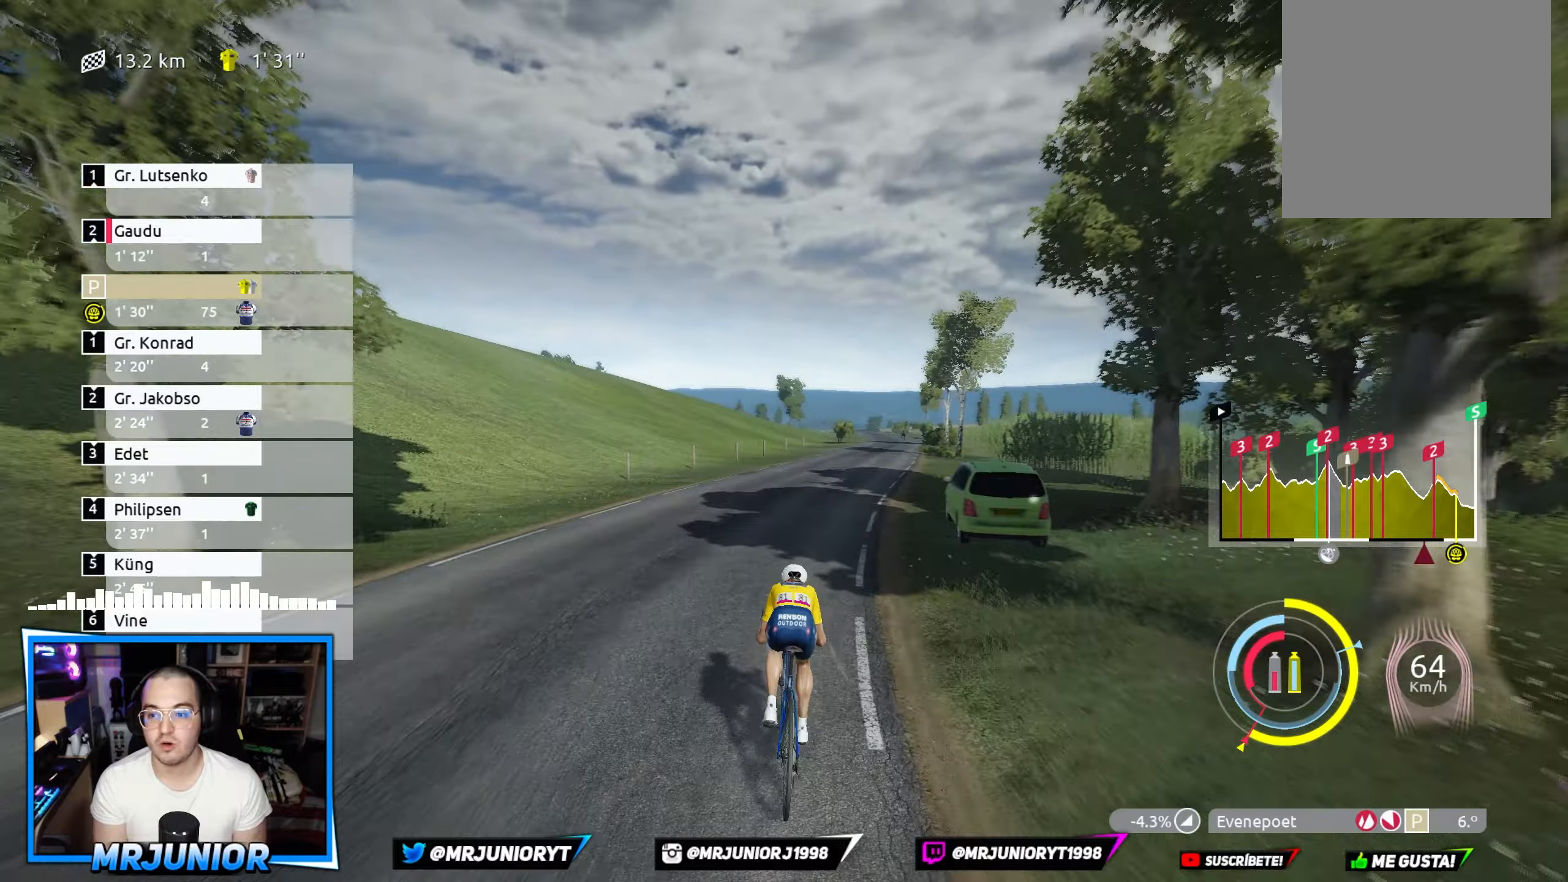
{"buttons": ["Y", "R2"], "left_stick": "center", "right_stick": "center", "events": [[17, "left_stick", "right"], [250, "Y", "down"], [433, "left_stick", "center"]]}
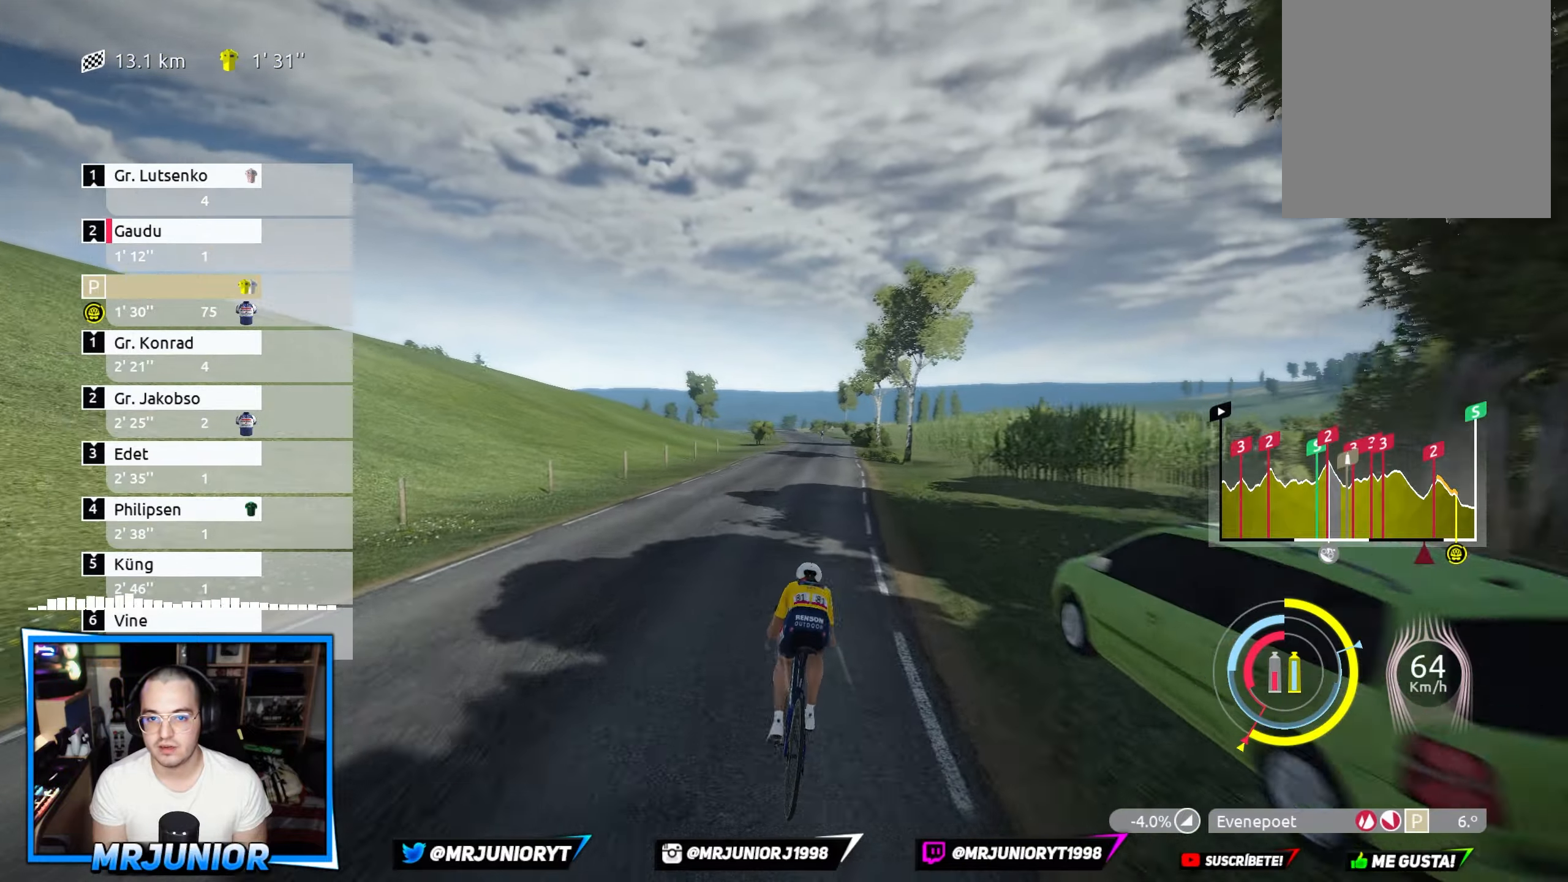
{"buttons": ["Y", "R2"], "left_stick": "center", "right_stick": "center", "events": []}
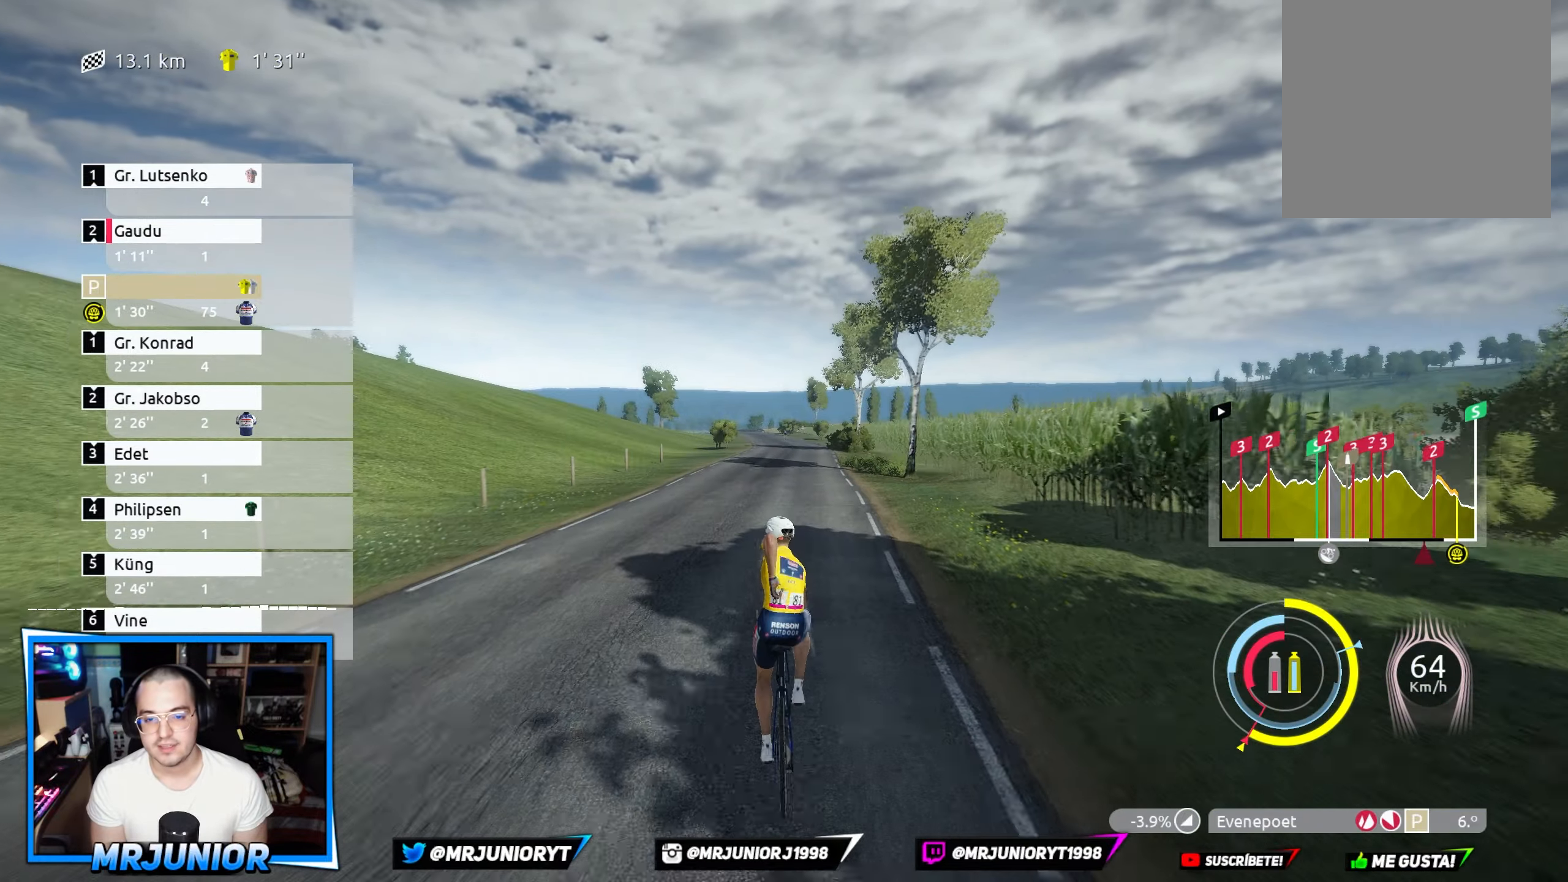
{"buttons": ["Y", "R2"], "left_stick": "center", "right_stick": "center", "events": []}
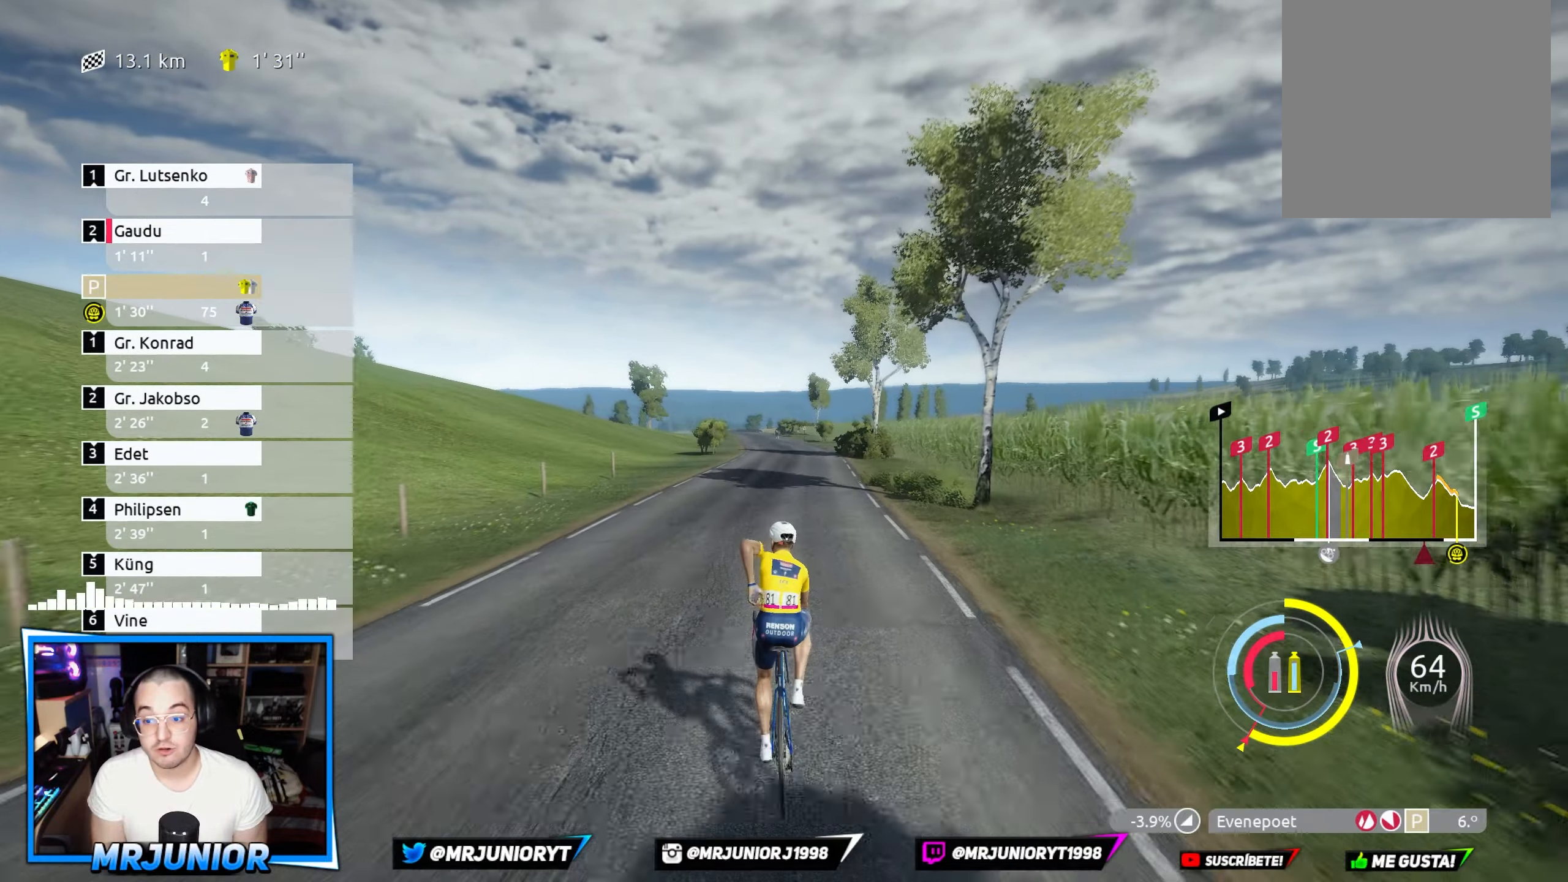
{"buttons": ["Y", "R2"], "left_stick": "center", "right_stick": "center", "events": []}
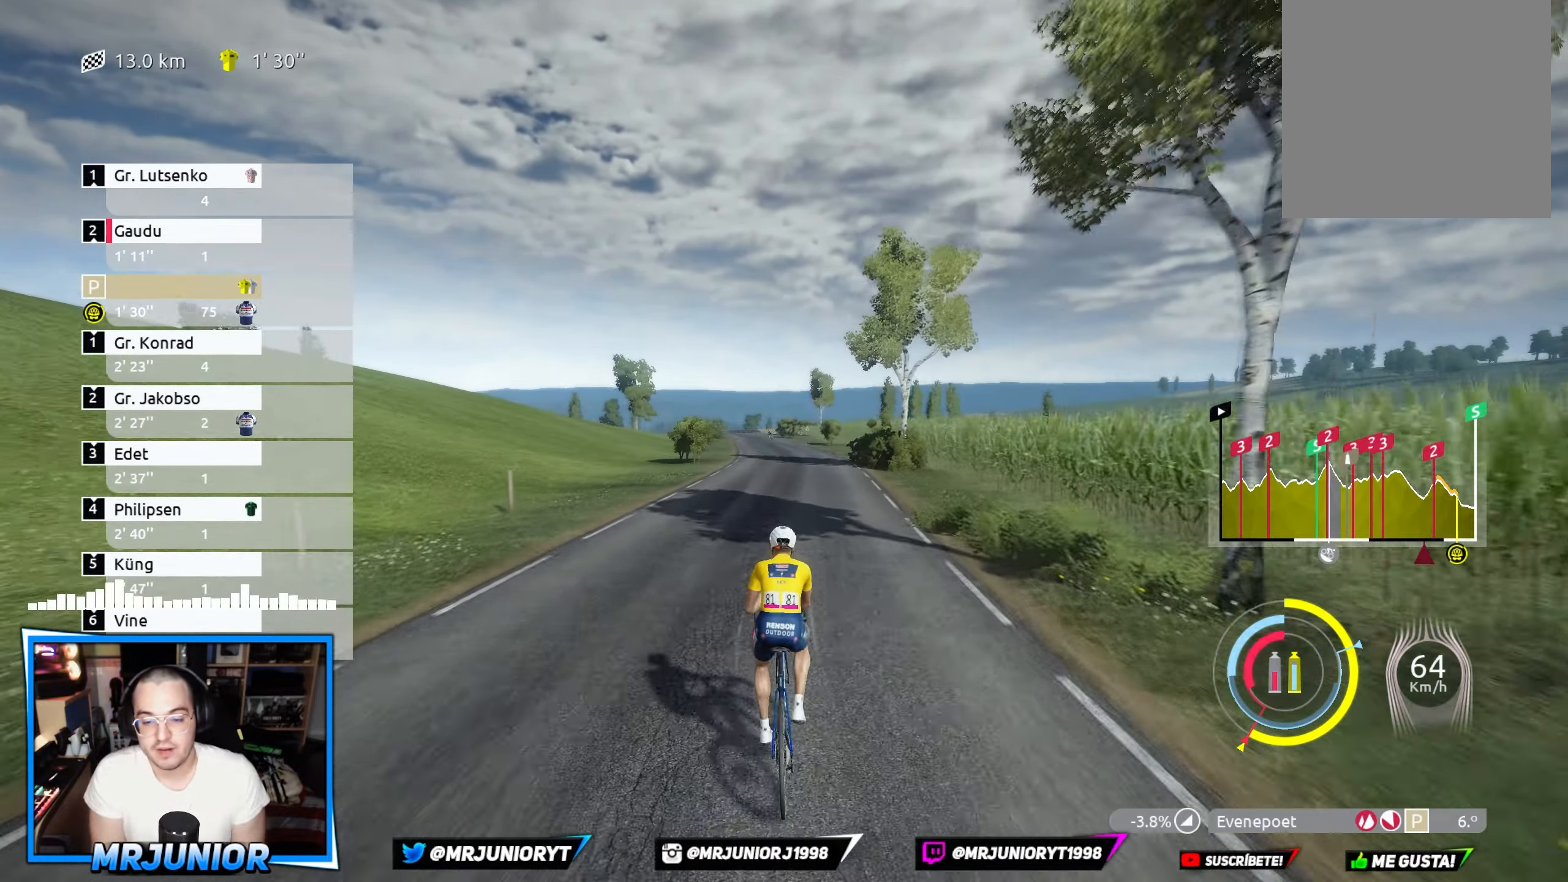
{"buttons": ["Y", "R2"], "left_stick": "center", "right_stick": "center", "events": []}